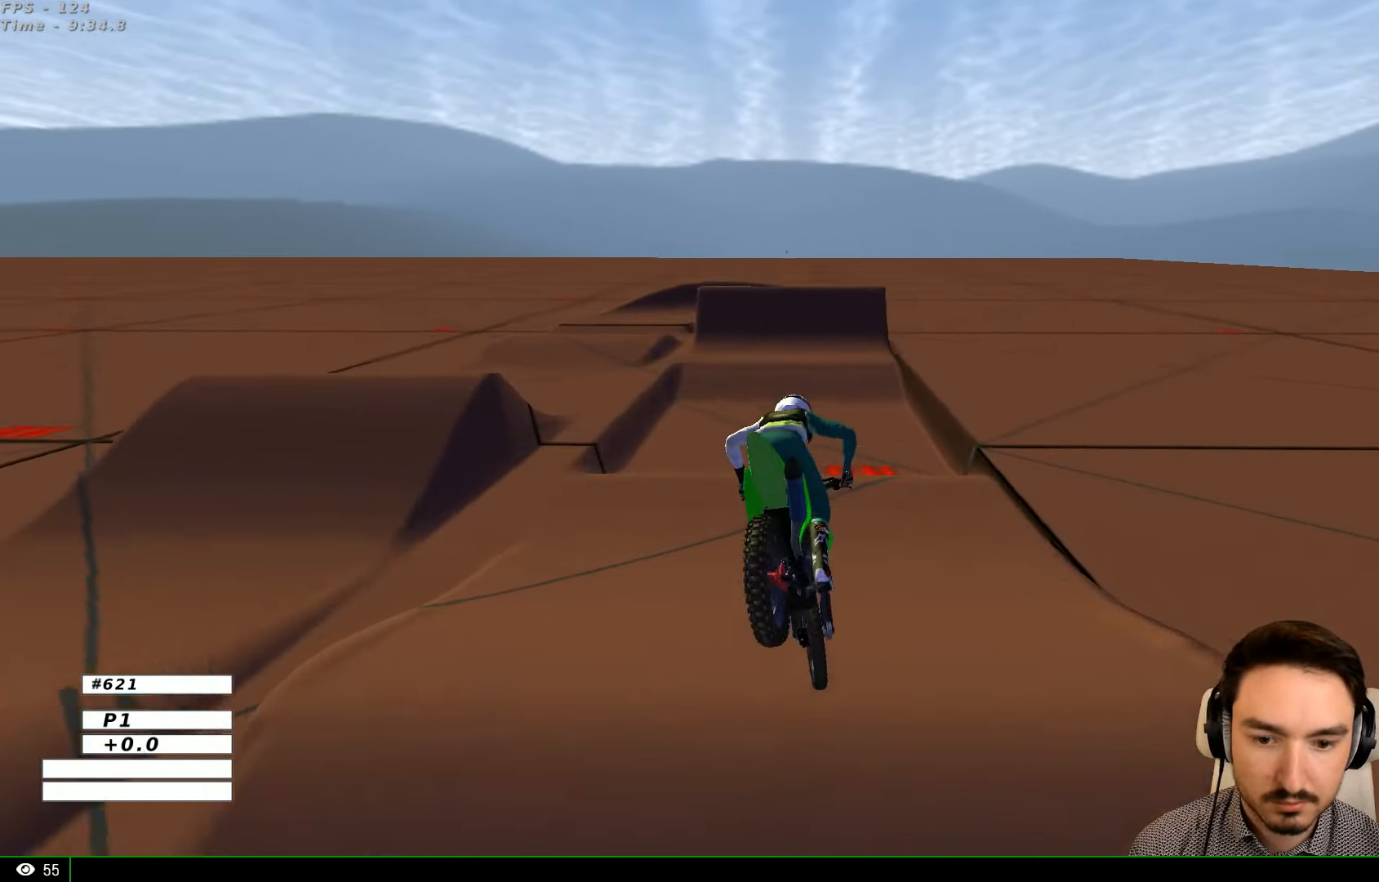
Gameplay with a controller (Xbox layout); each line is a JSON object with the inputs held at the frame after it. "events" lists button and stick changes between this image and that frame as [ms after this image, input, new state], when the widget could be followed in between. Not read: L1 L3 R3.
{"buttons": [], "left_stick": "center", "right_stick": "center", "events": [[167, "R2", "up"]]}
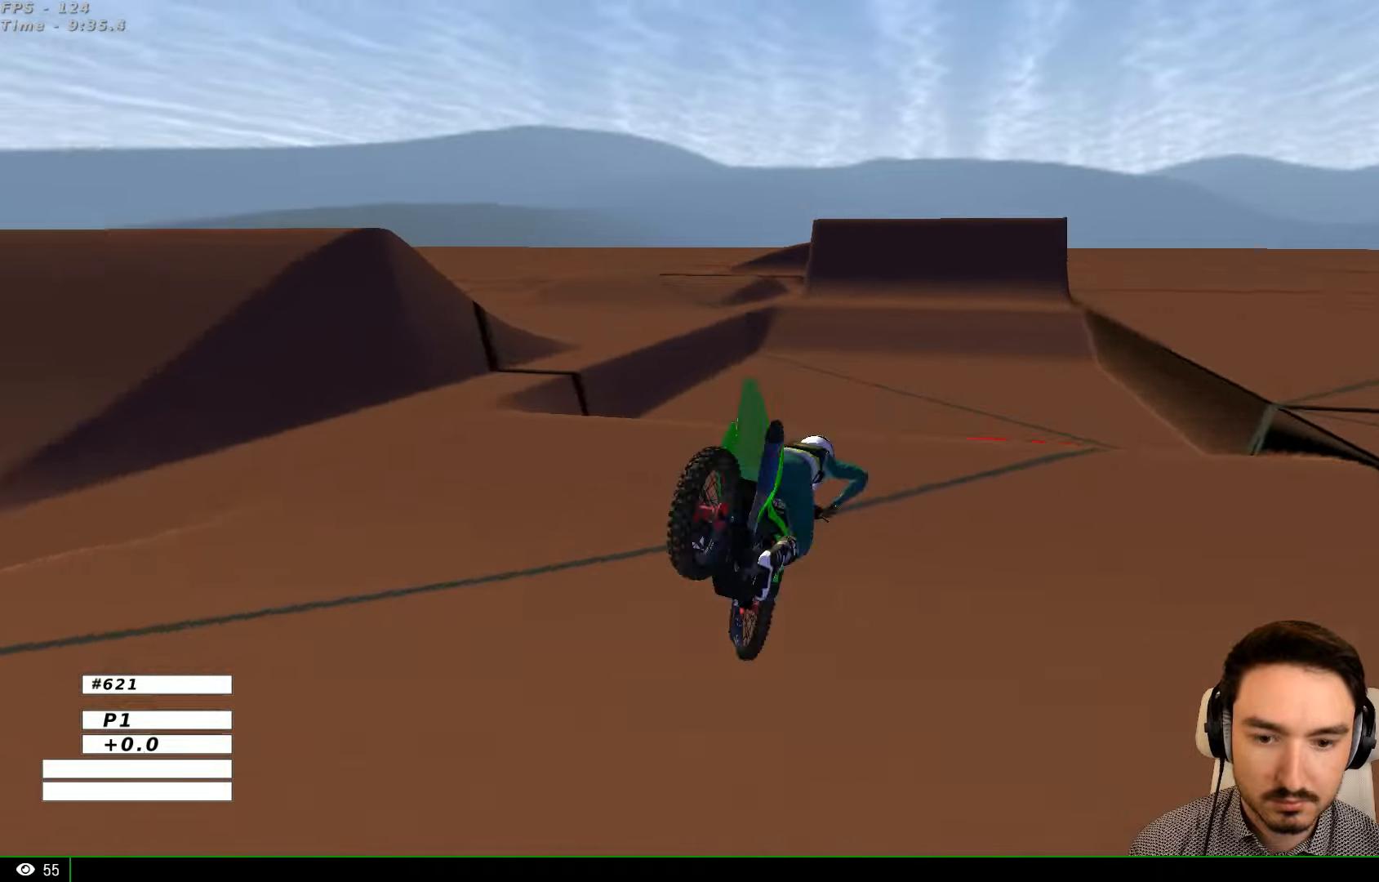
{"buttons": [], "left_stick": "down-left", "right_stick": "center", "events": [[400, "left_stick", "down-left"]]}
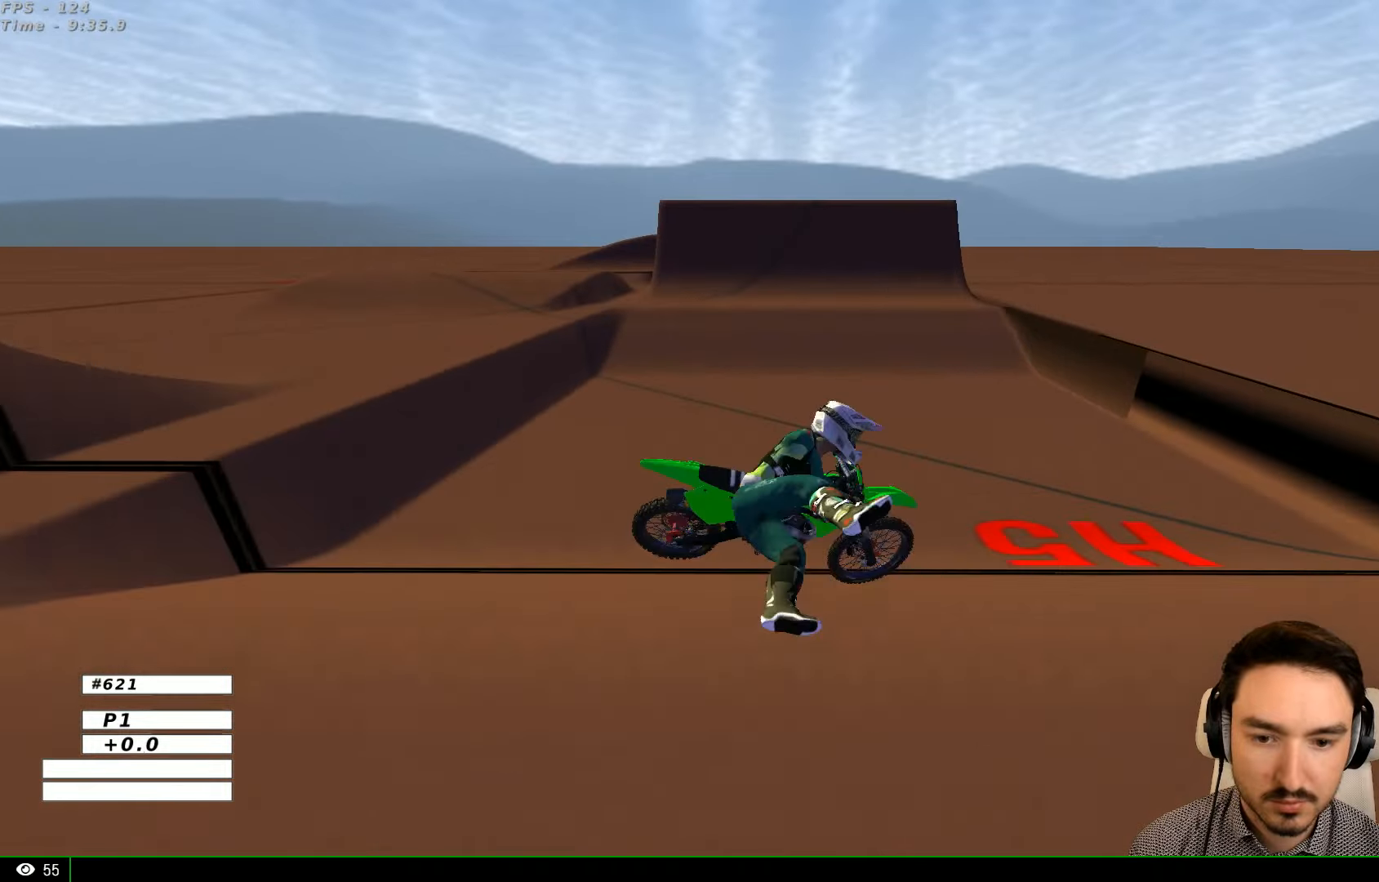
{"buttons": ["R2"], "left_stick": "center", "right_stick": "center", "events": [[100, "Y", "down"], [100, "left_stick", "center"], [167, "Y", "up"], [500, "R2", "down"]]}
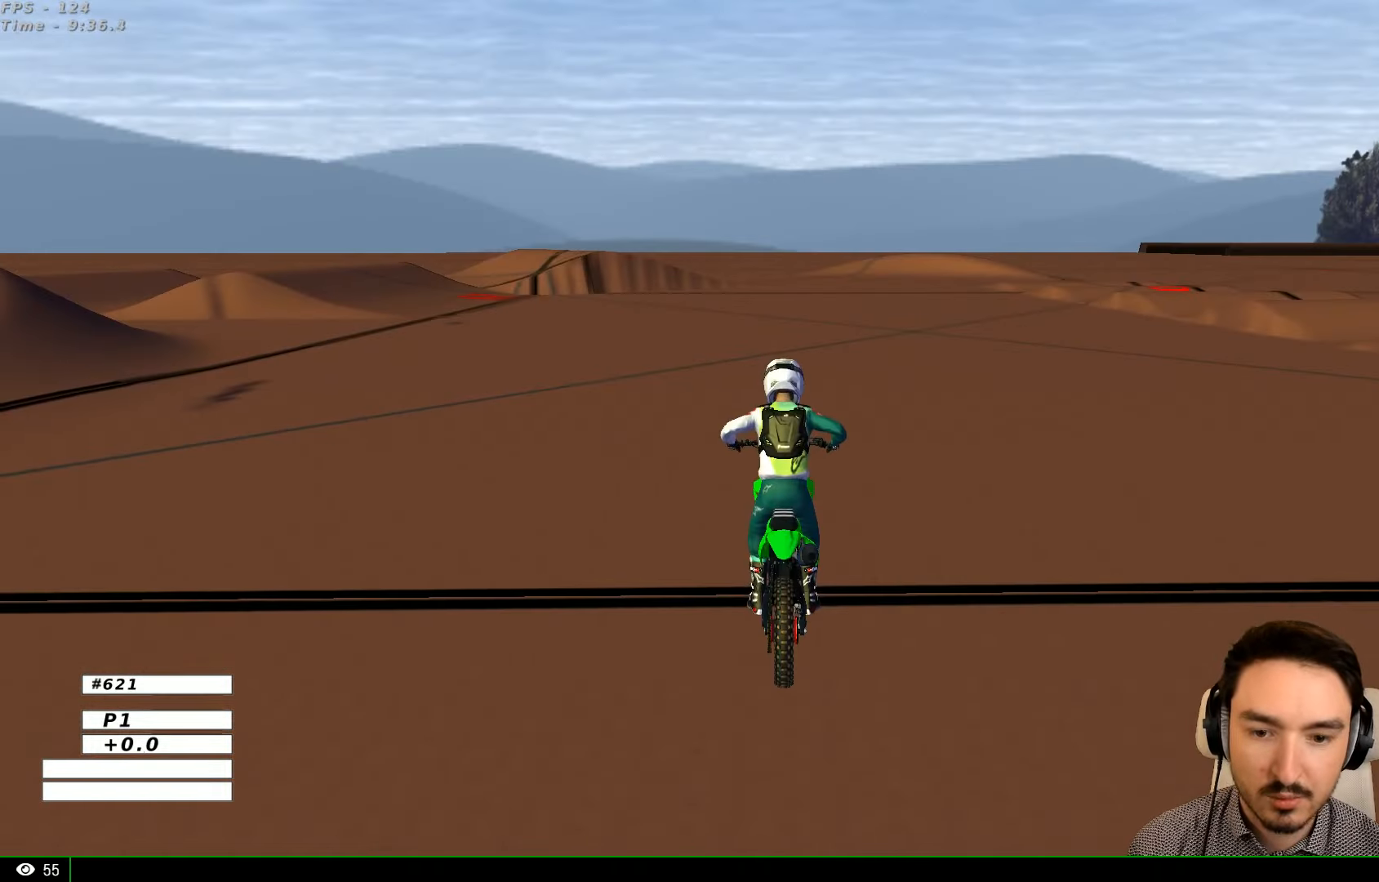
{"buttons": ["R2"], "left_stick": "center", "right_stick": "center", "events": []}
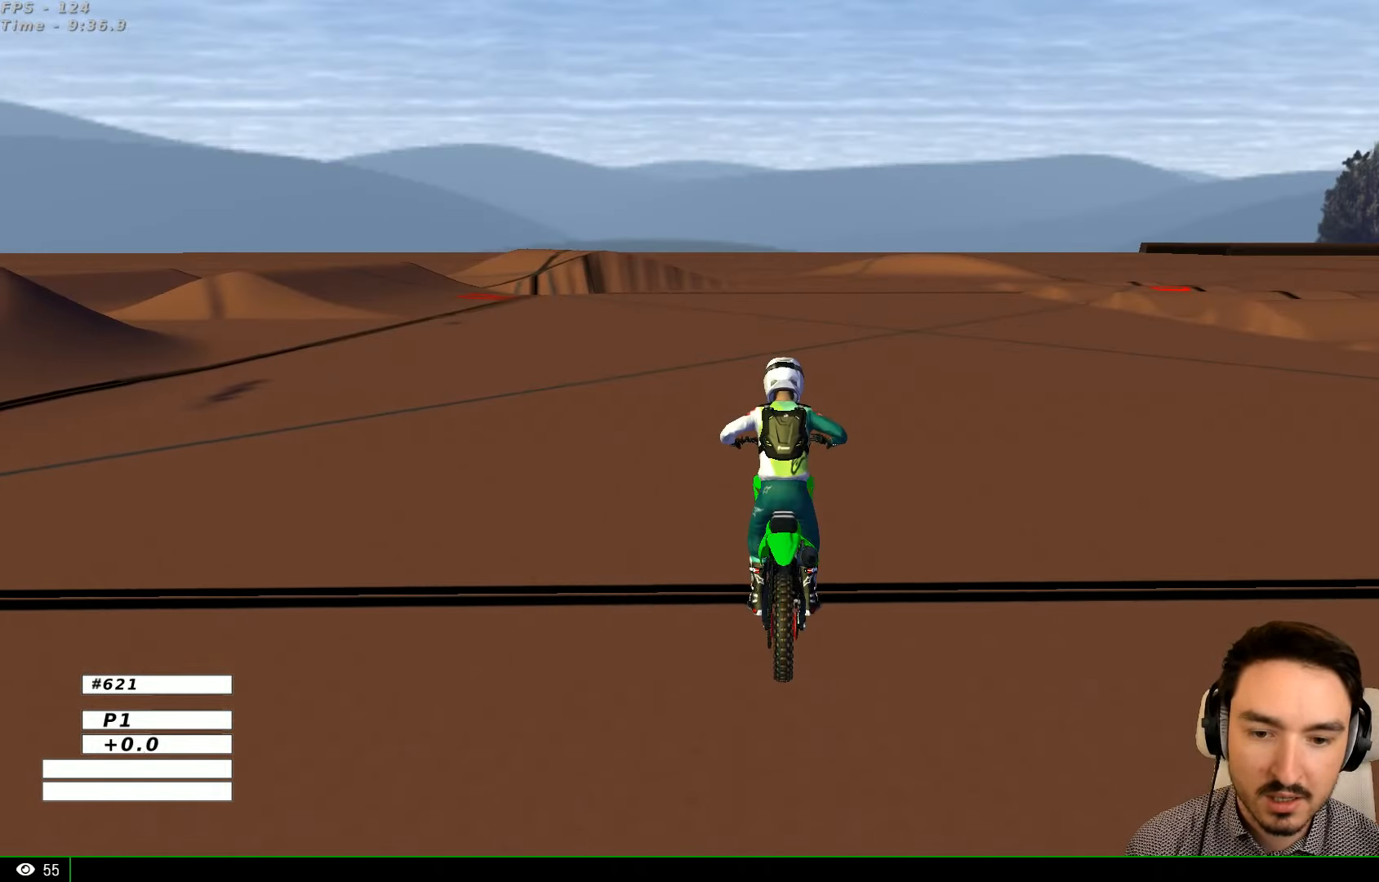
{"buttons": ["R2"], "left_stick": "left", "right_stick": "center", "events": [[67, "left_stick", "right"], [234, "left_stick", "center"], [334, "left_stick", "left"]]}
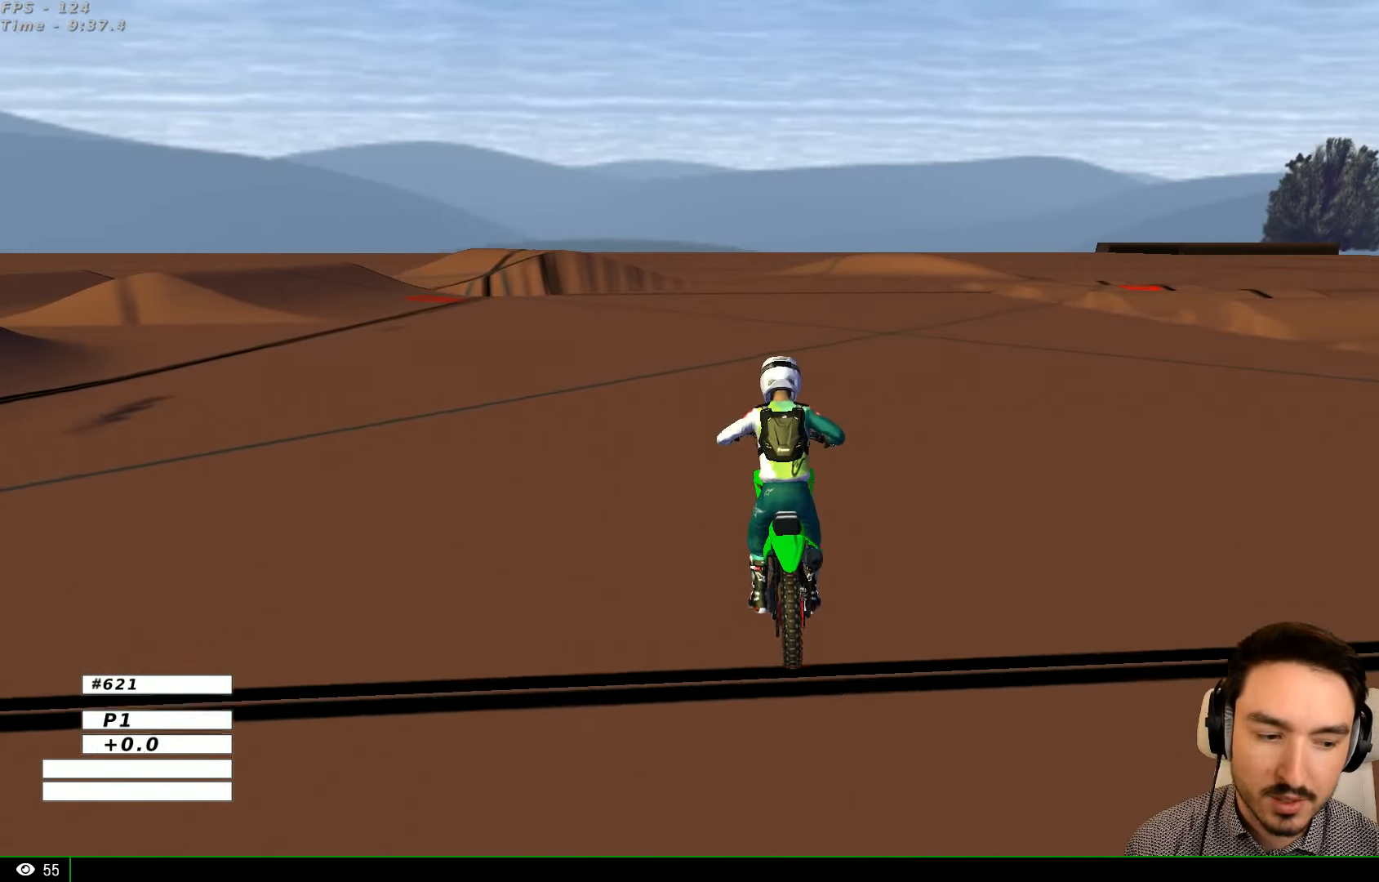
{"buttons": ["B", "R2"], "left_stick": "left", "right_stick": "center", "events": [[134, "B", "down"], [200, "B", "up"], [467, "B", "down"]]}
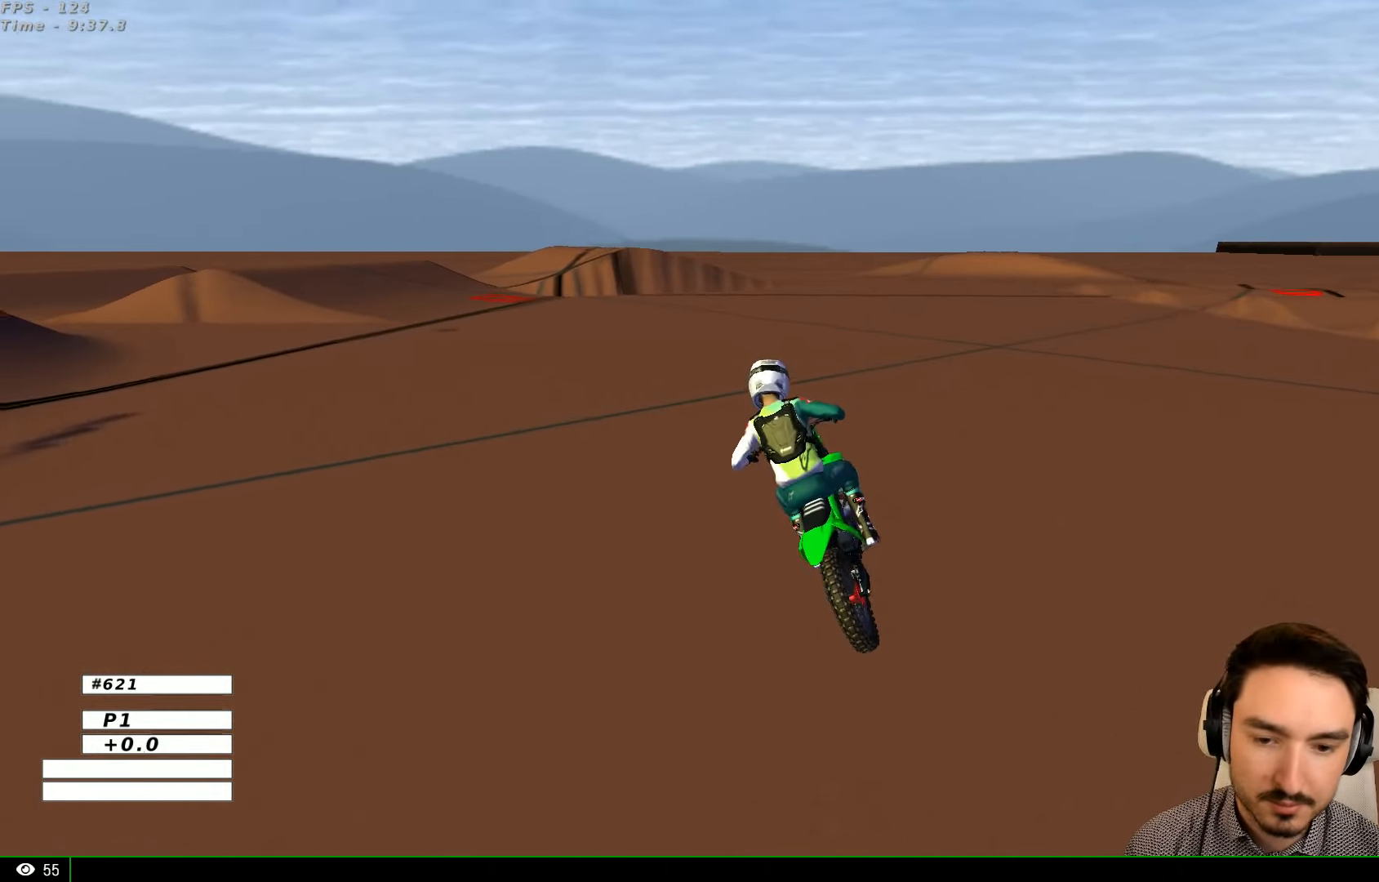
{"buttons": ["R2"], "left_stick": "center", "right_stick": "center", "events": [[100, "B", "up"], [334, "left_stick", "center"]]}
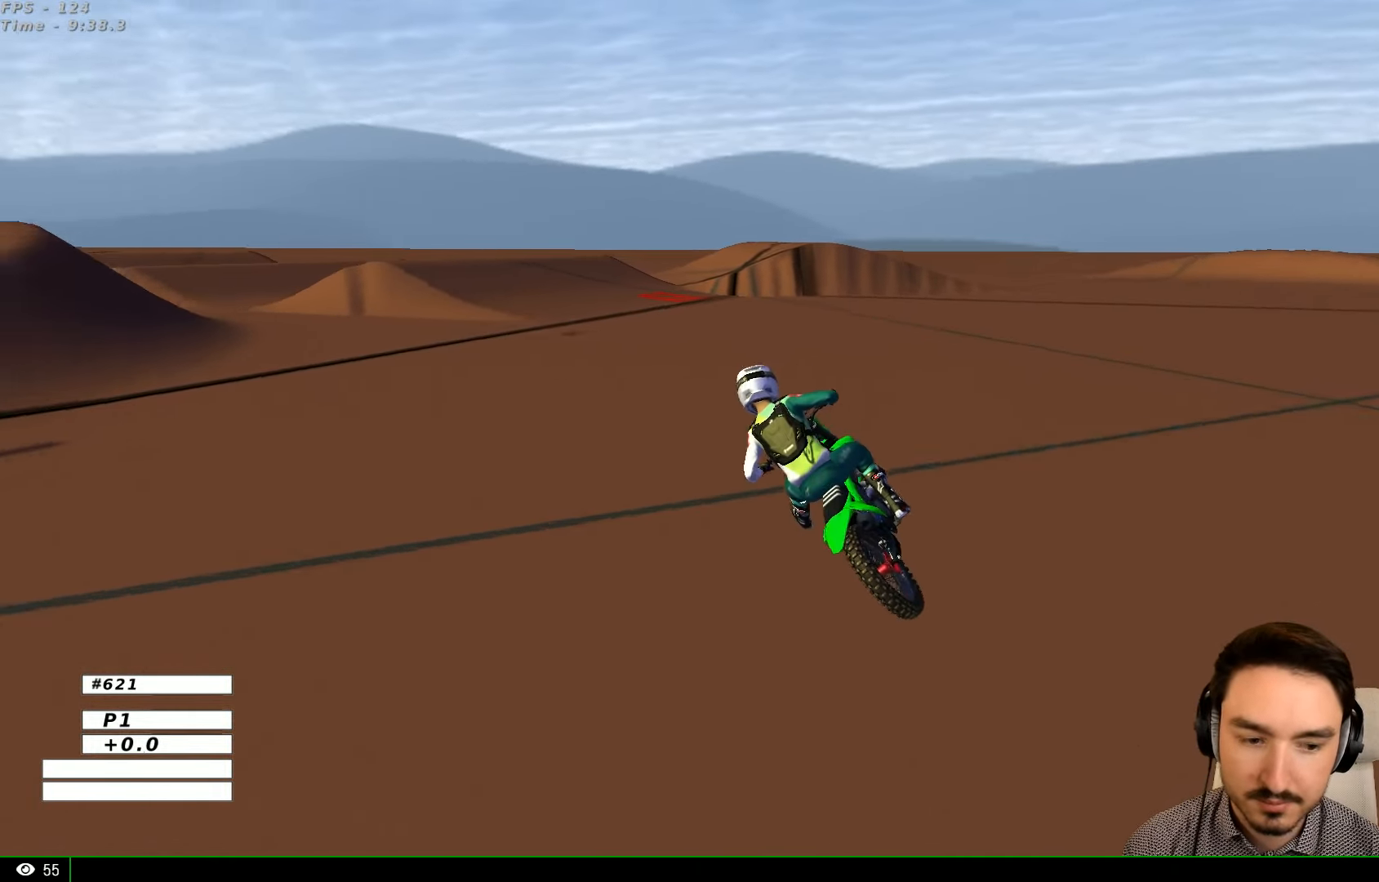
{"buttons": [], "left_stick": "center", "right_stick": "center", "events": [[100, "X", "down"], [200, "X", "up"], [267, "R2", "up"]]}
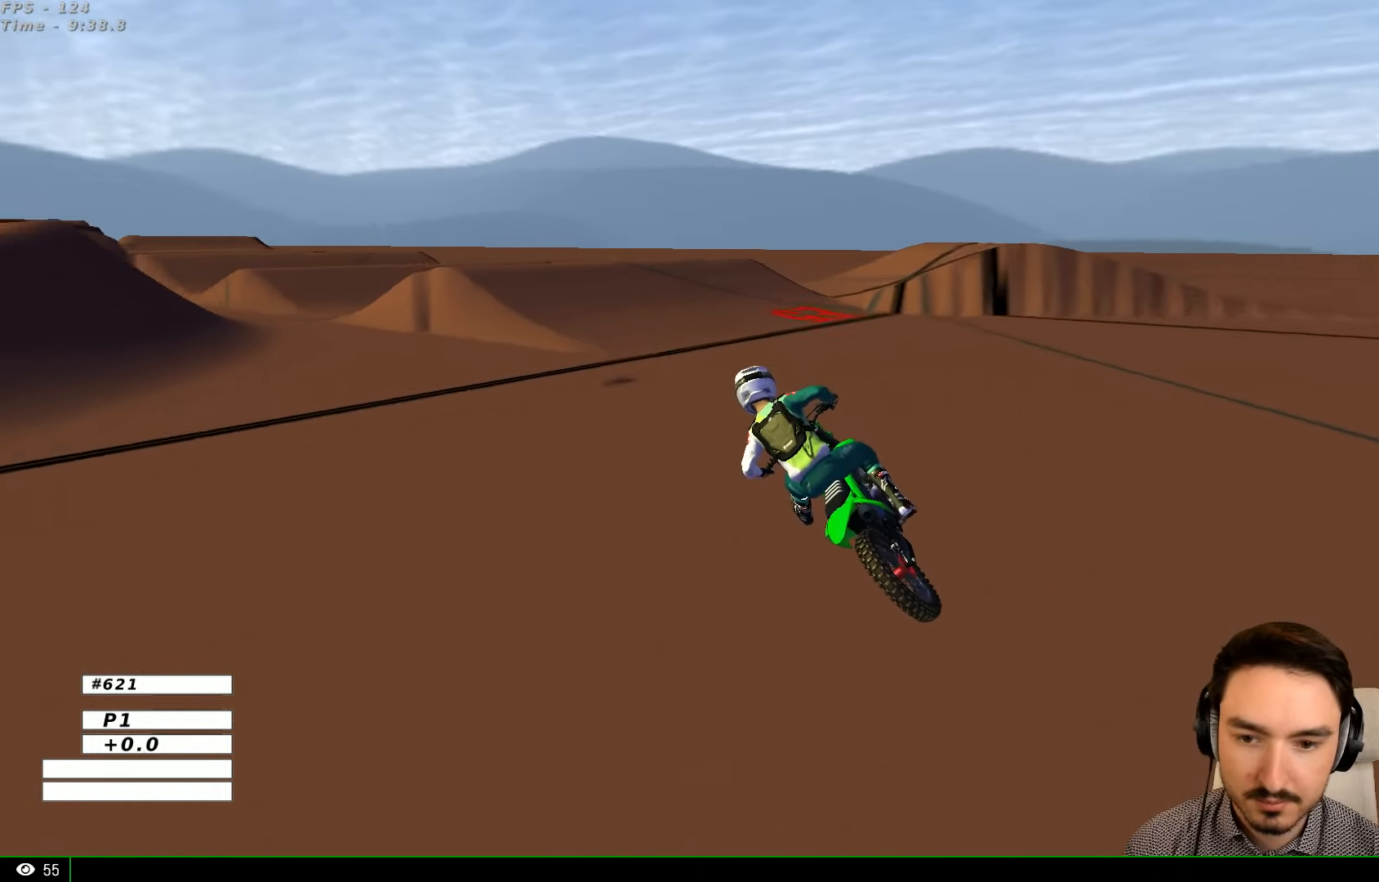
{"buttons": ["R2"], "left_stick": "right", "right_stick": "center", "events": [[134, "R2", "down"], [467, "left_stick", "right"]]}
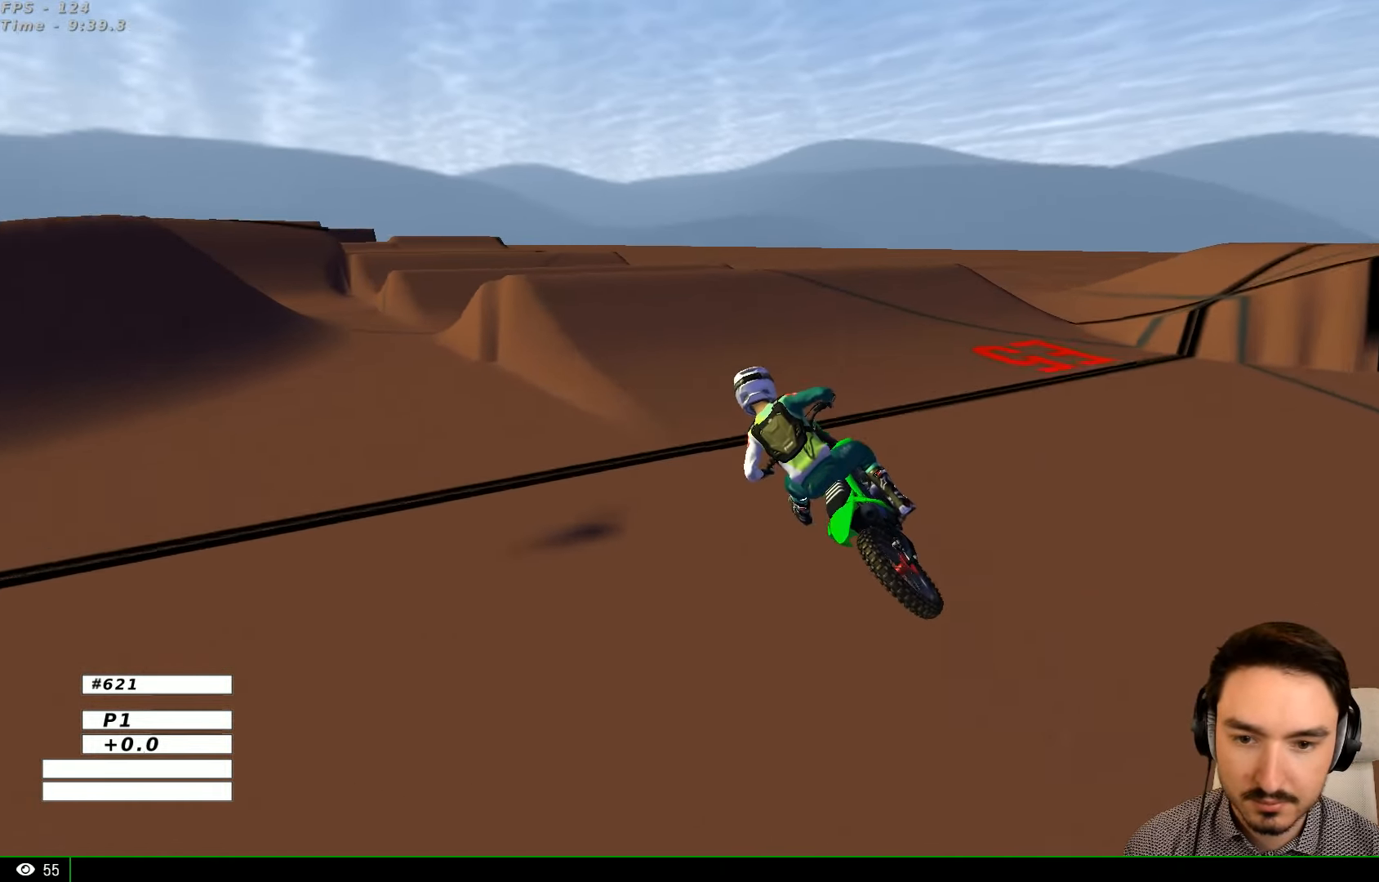
{"buttons": ["R2"], "left_stick": "right", "right_stick": "center", "events": [[134, "left_stick", "center"], [434, "left_stick", "right"]]}
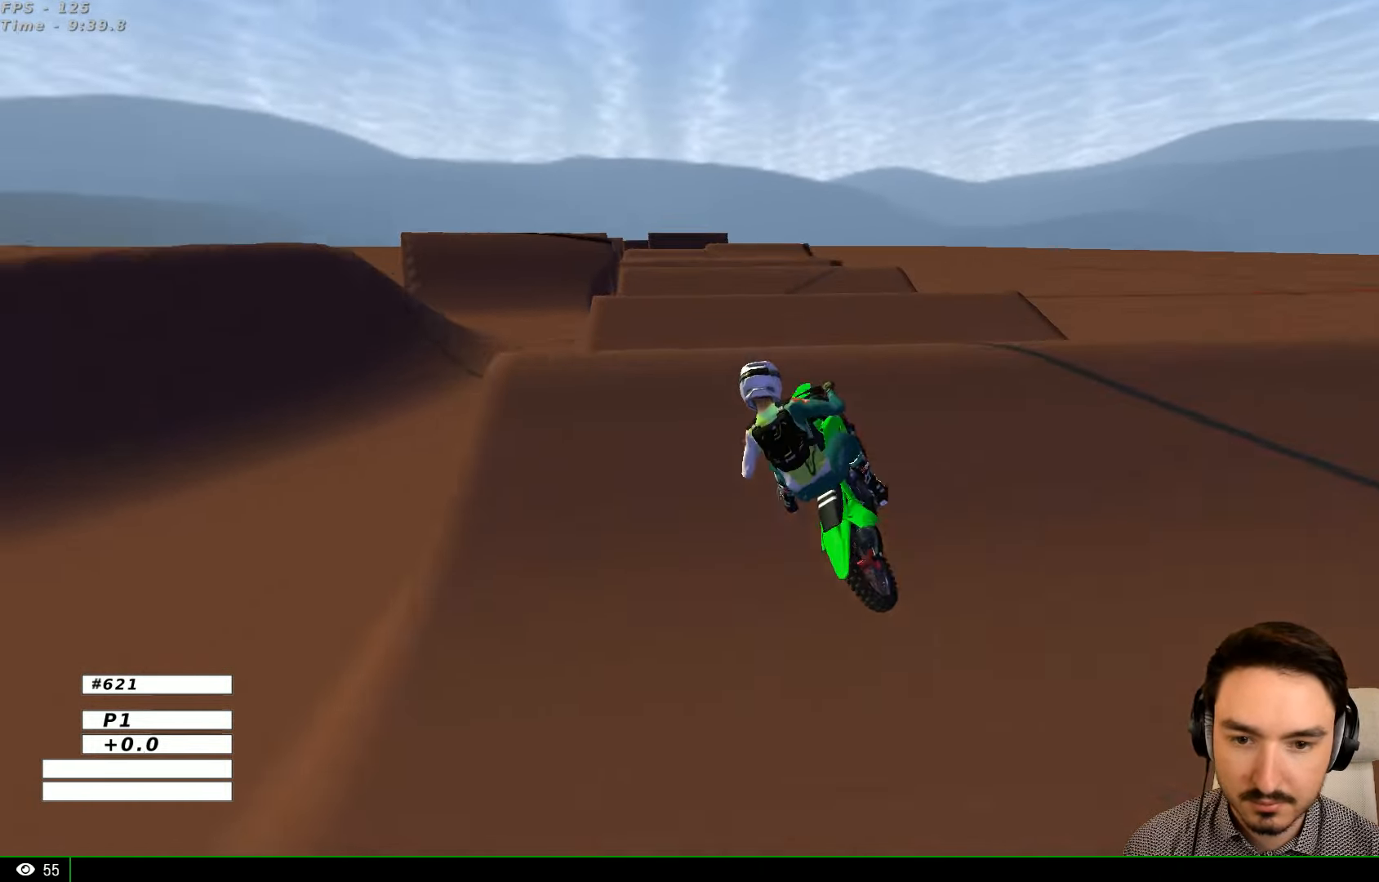
{"buttons": [], "left_stick": "left", "right_stick": "center", "events": [[34, "left_stick", "down-right"], [67, "B", "down"], [167, "B", "up"], [167, "left_stick", "center"], [334, "R2", "up"], [400, "left_stick", "left"]]}
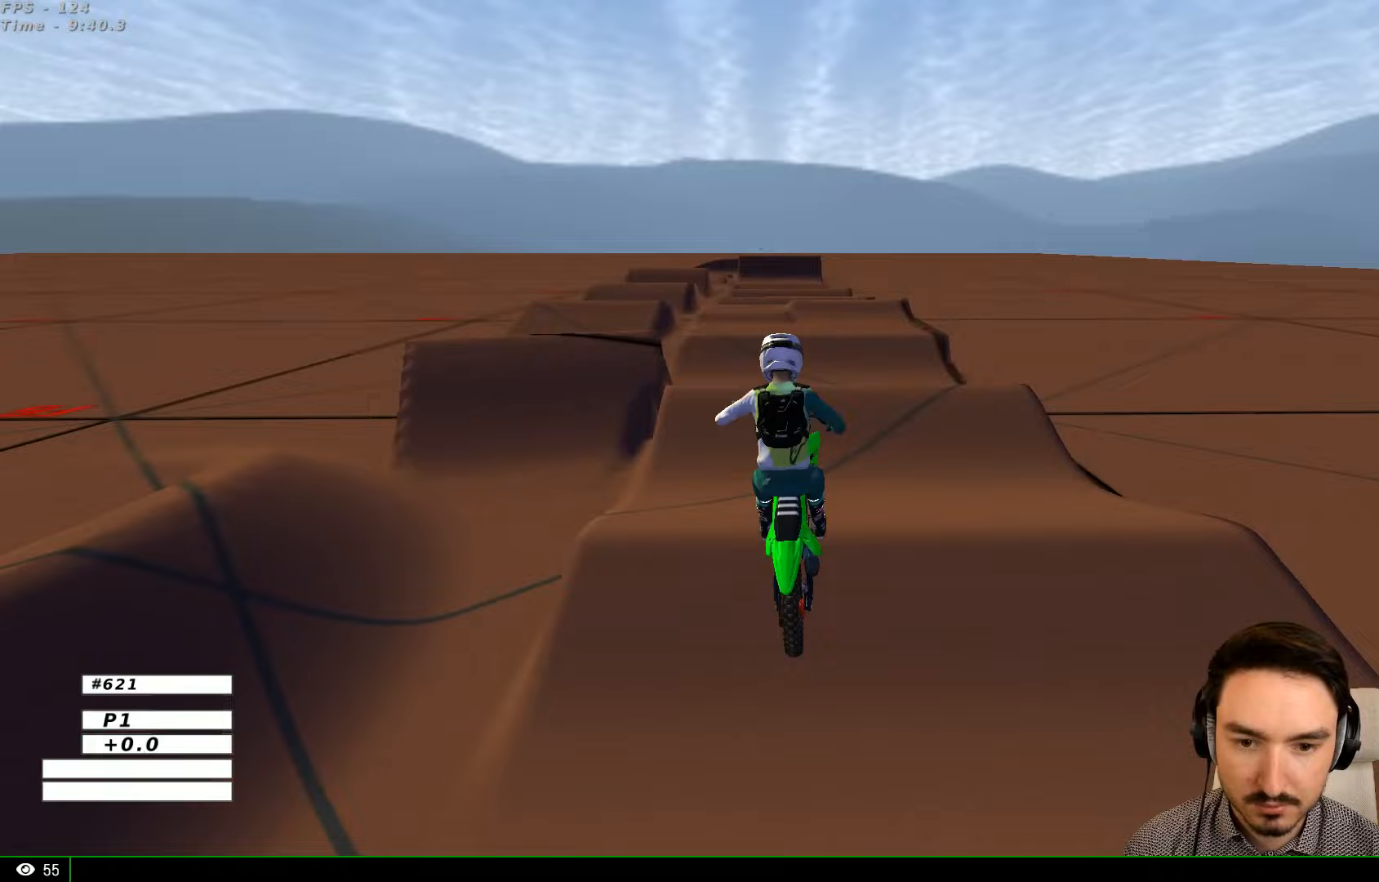
{"buttons": ["R2"], "left_stick": "left", "right_stick": "center", "events": [[167, "A", "down"], [267, "A", "up"], [400, "R2", "down"]]}
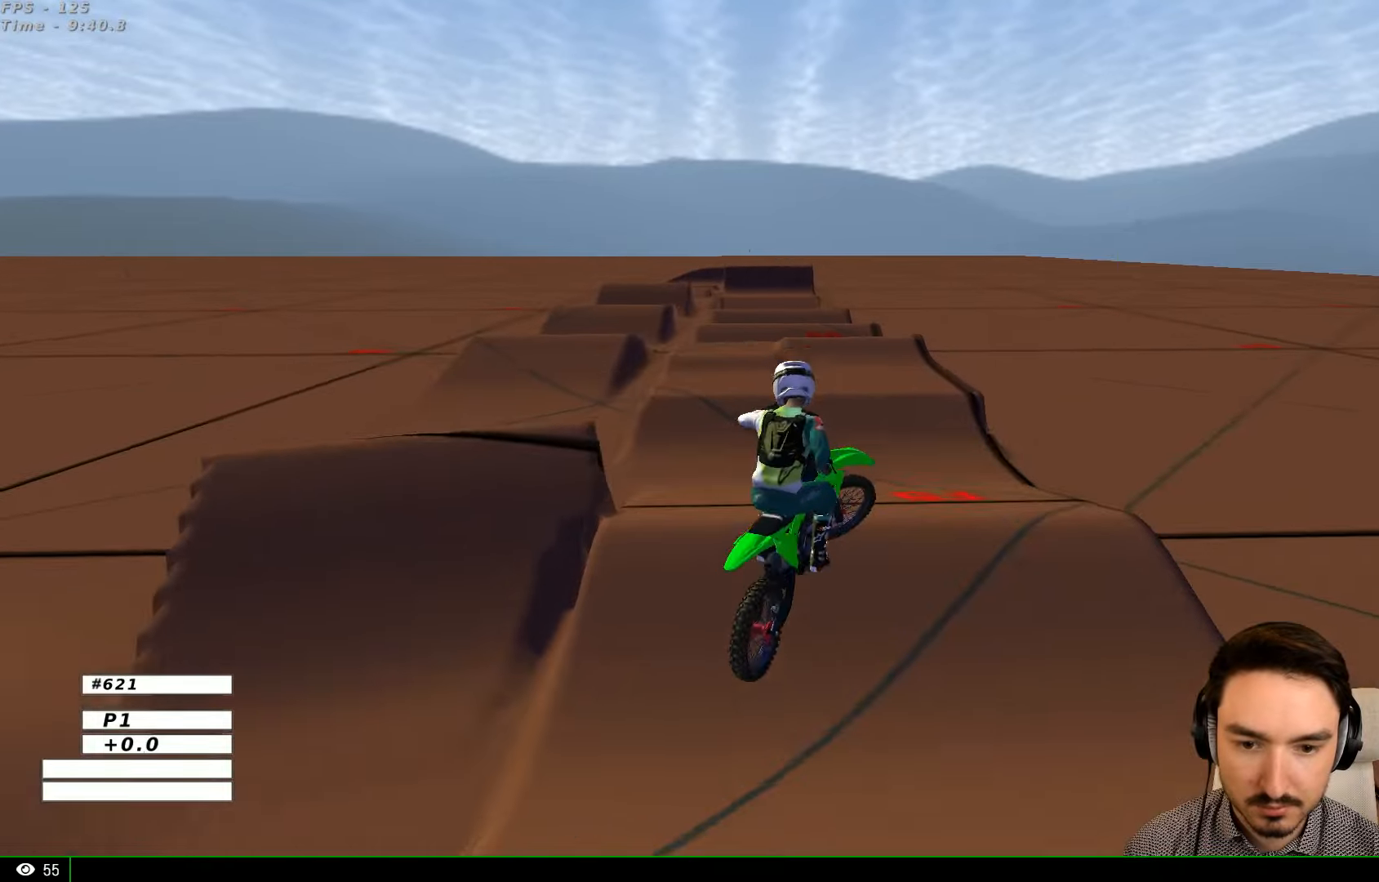
{"buttons": ["R2"], "left_stick": "down-right", "right_stick": "center", "events": [[67, "left_stick", "down"], [367, "left_stick", "down-right"]]}
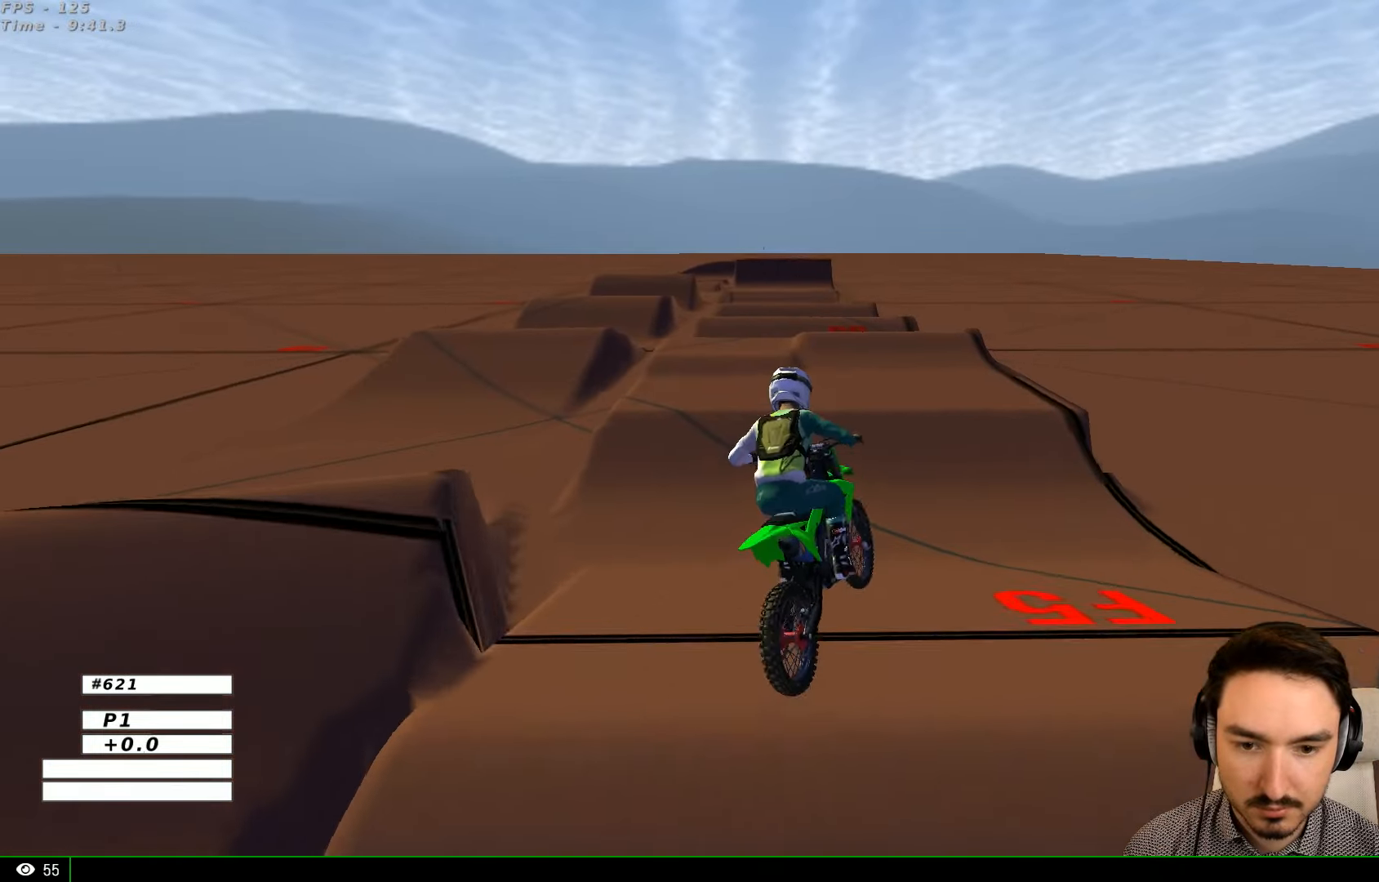
{"buttons": ["R2"], "left_stick": "center", "right_stick": "center", "events": [[67, "left_stick", "center"], [333, "left_stick", "right"], [467, "left_stick", "center"]]}
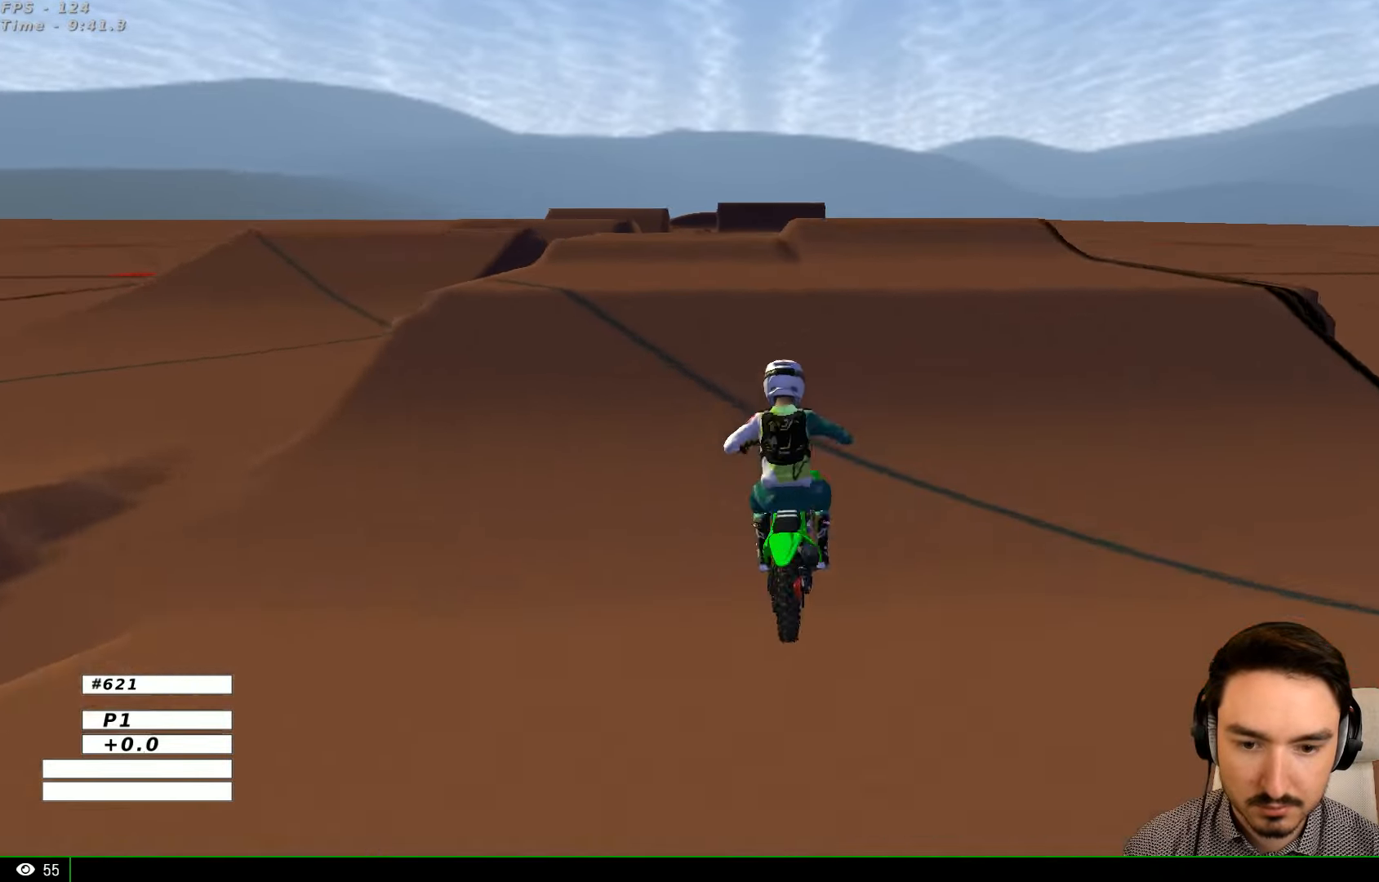
{"buttons": ["R2"], "left_stick": "down-right", "right_stick": "center", "events": [[267, "left_stick", "right"], [367, "left_stick", "down-right"]]}
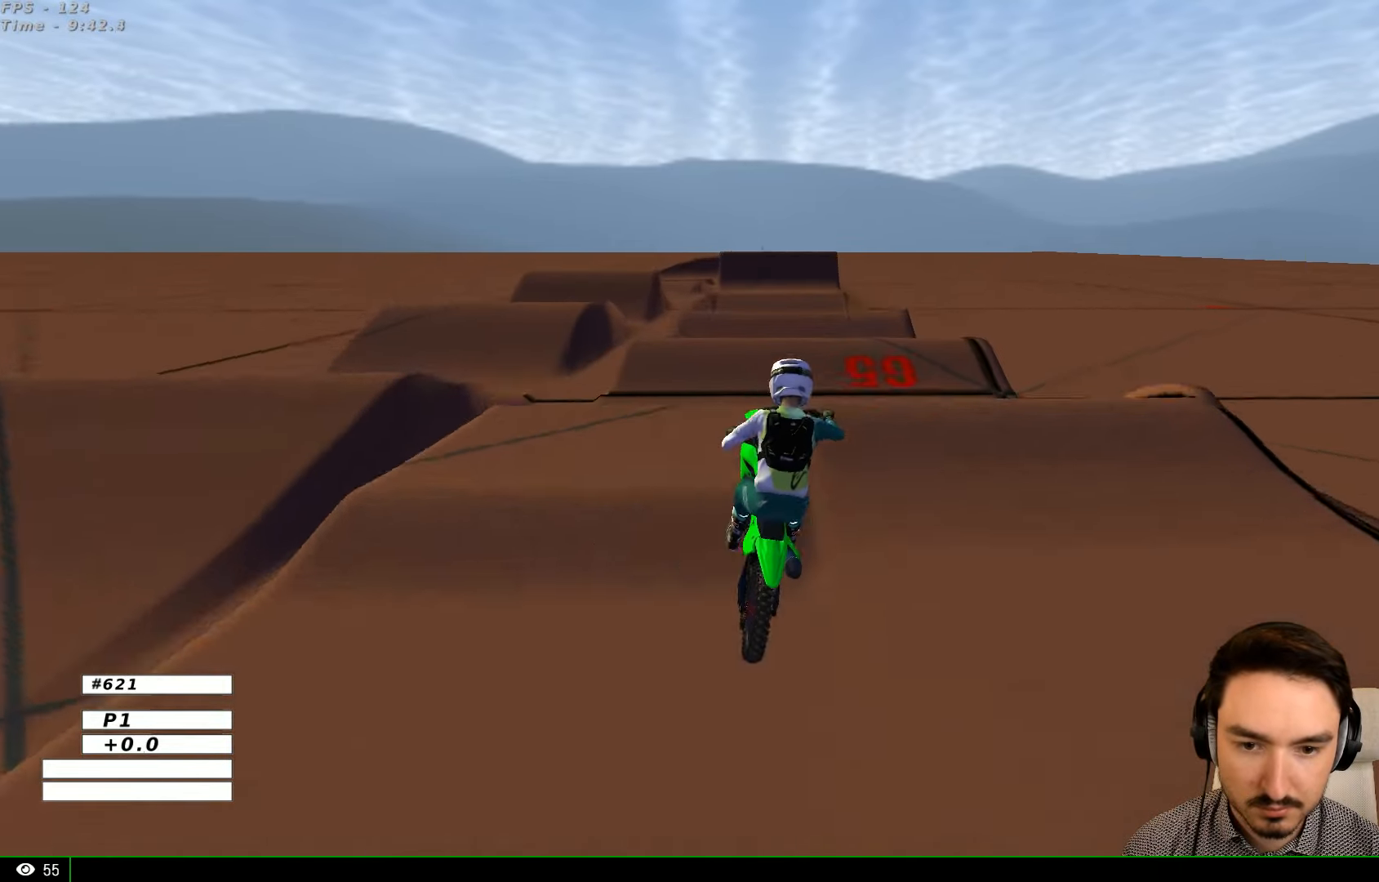
{"buttons": ["R2"], "left_stick": "down", "right_stick": "center", "events": [[33, "left_stick", "down"]]}
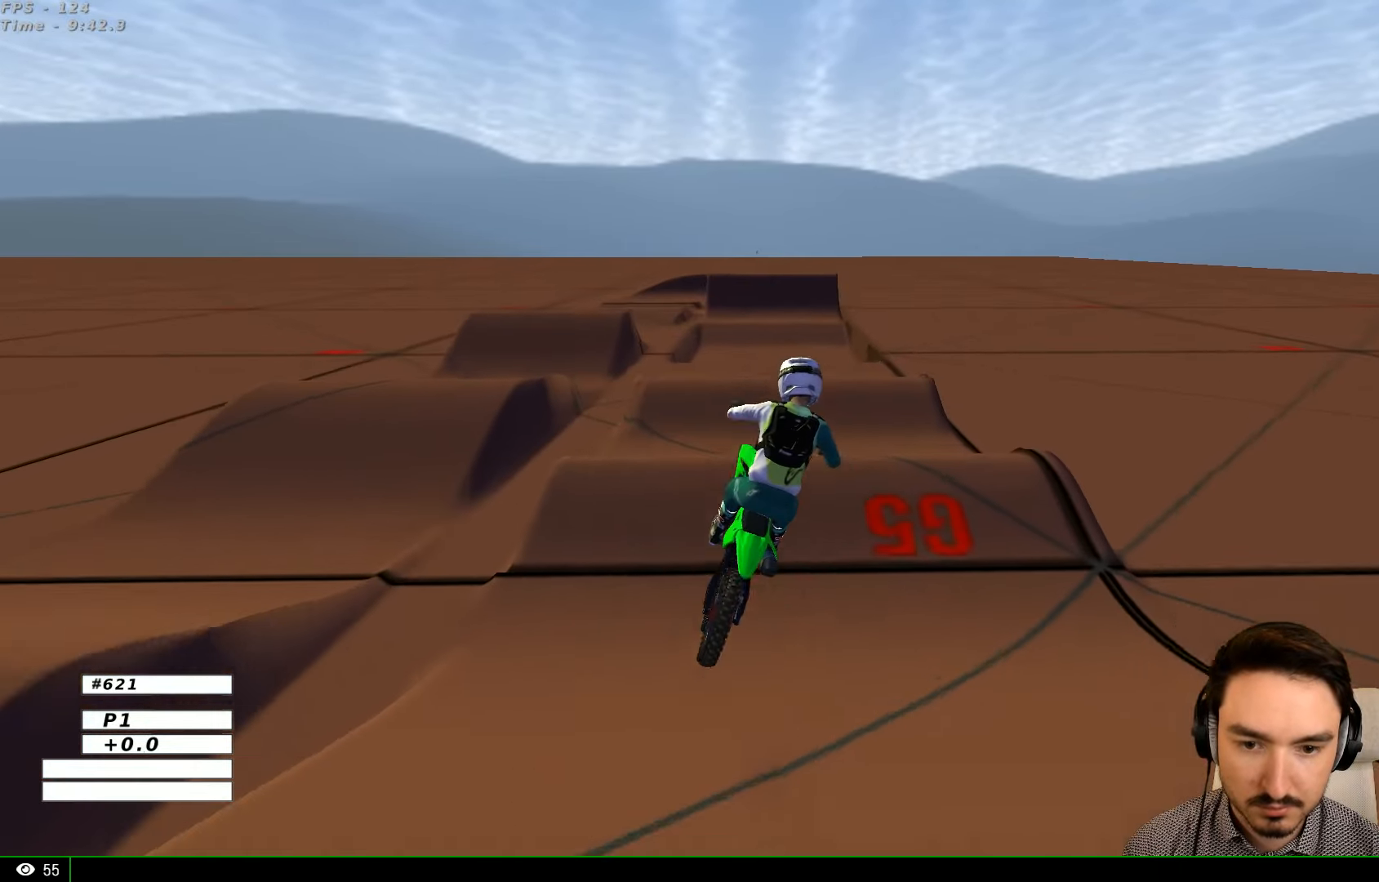
{"buttons": ["R2"], "left_stick": "down-right", "right_stick": "center", "events": [[133, "left_stick", "down-left"], [400, "left_stick", "down-right"]]}
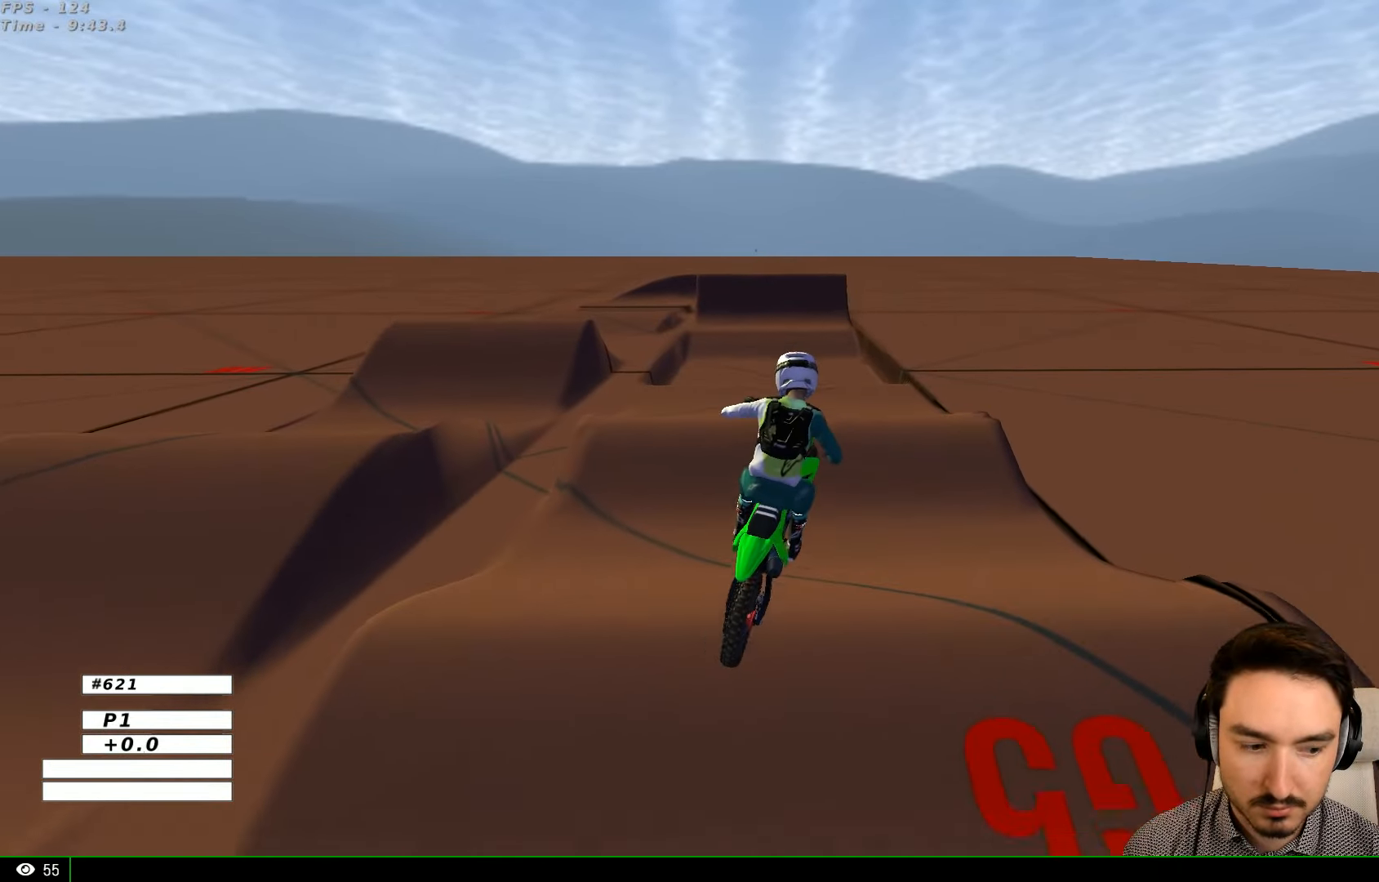
{"buttons": [], "left_stick": "center", "right_stick": "center", "events": [[67, "left_stick", "center"], [133, "R2", "up"], [333, "left_stick", "right"], [433, "X", "down"], [467, "left_stick", "center"], [500, "X", "up"]]}
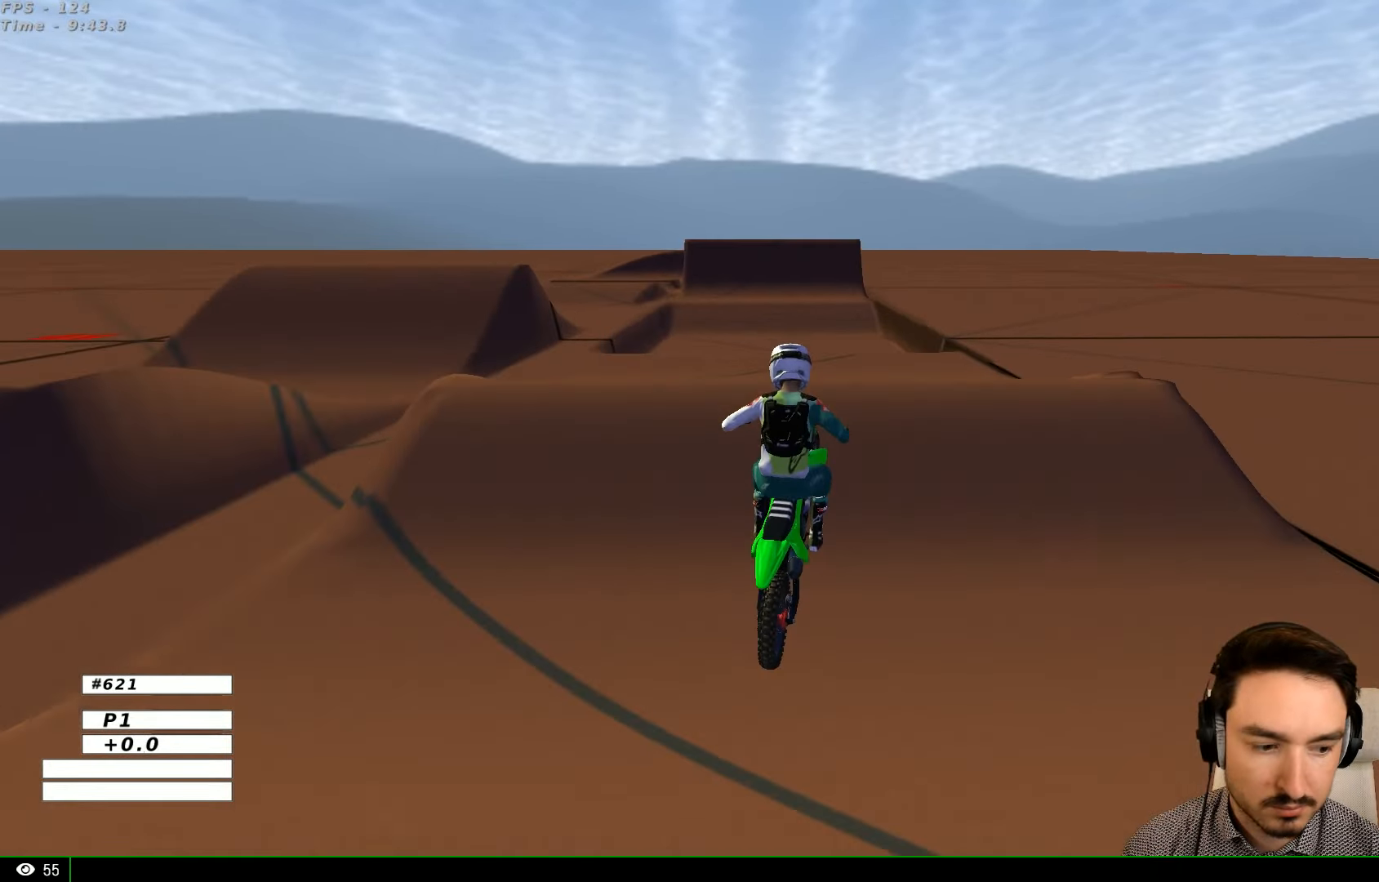
{"buttons": [], "left_stick": "down", "right_stick": "center", "events": [[500, "left_stick", "down"]]}
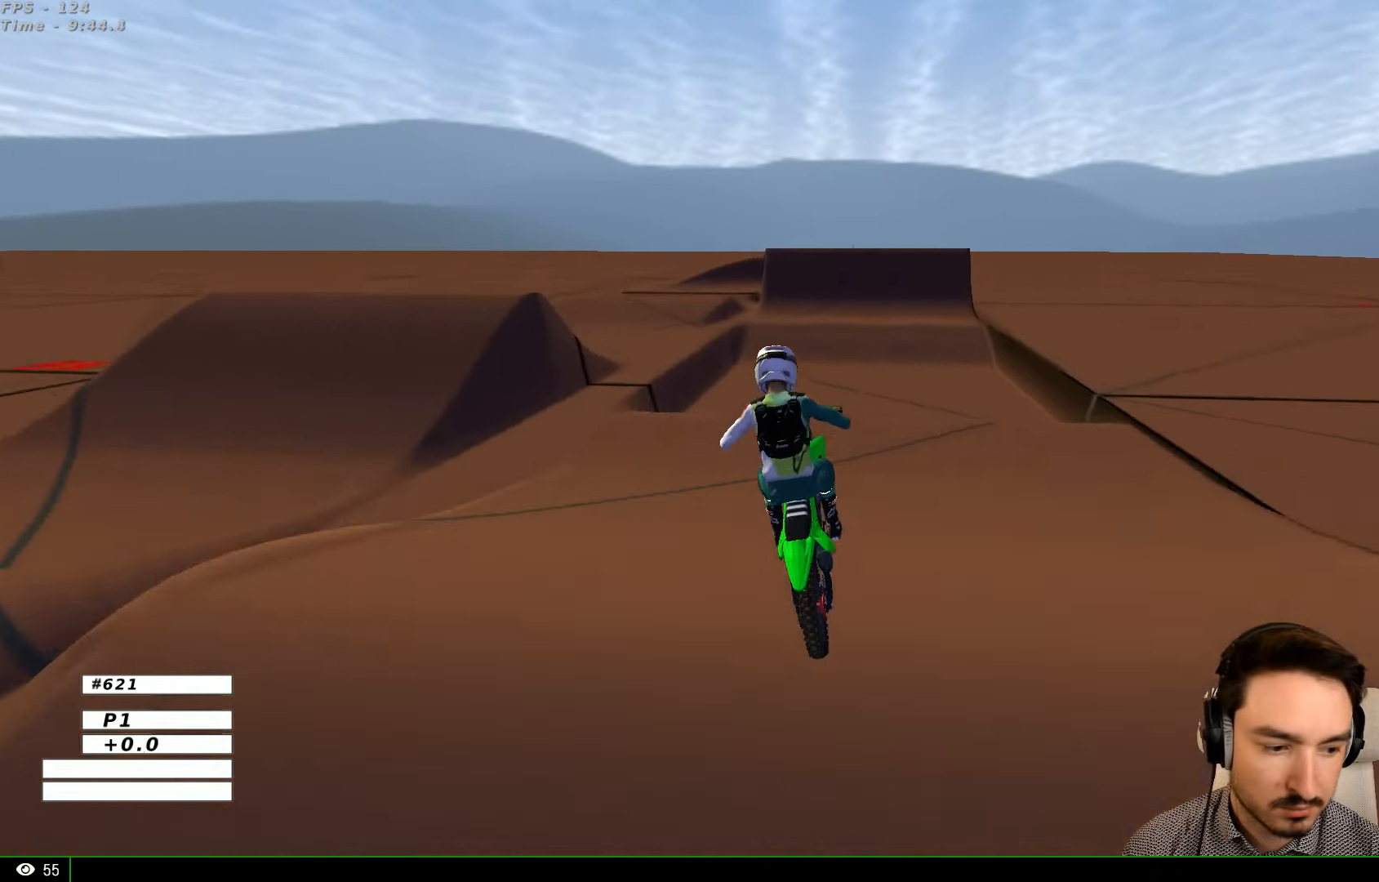
{"buttons": [], "left_stick": "down-left", "right_stick": "center", "events": [[267, "R2", "down"], [267, "left_stick", "down-left"], [433, "R2", "up"]]}
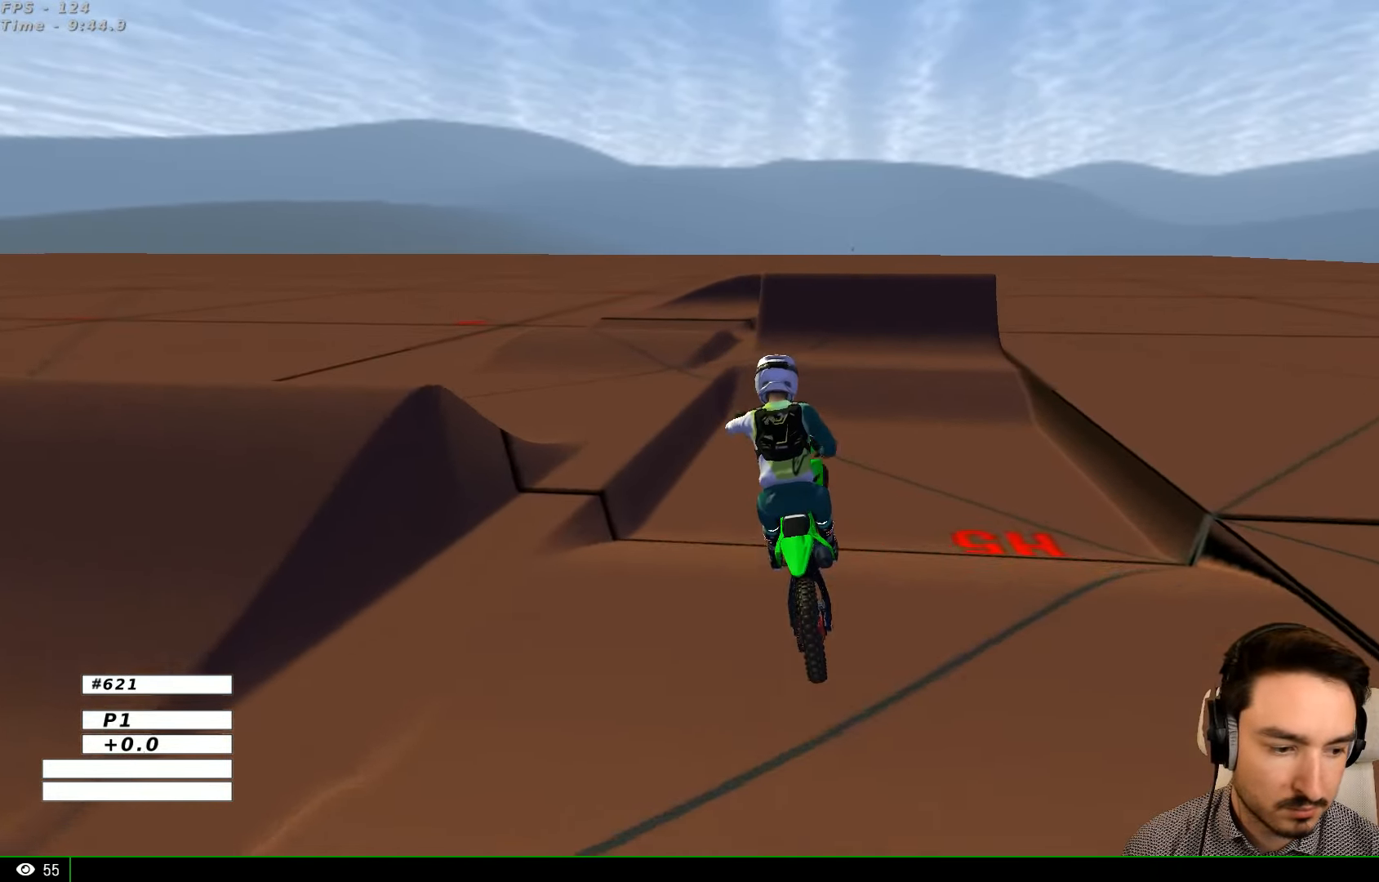
{"buttons": [], "left_stick": "down-right", "right_stick": "center", "events": [[100, "R2", "down"], [133, "left_stick", "down"], [200, "R2", "up"], [233, "left_stick", "down-right"], [300, "A", "down"], [500, "A", "up"]]}
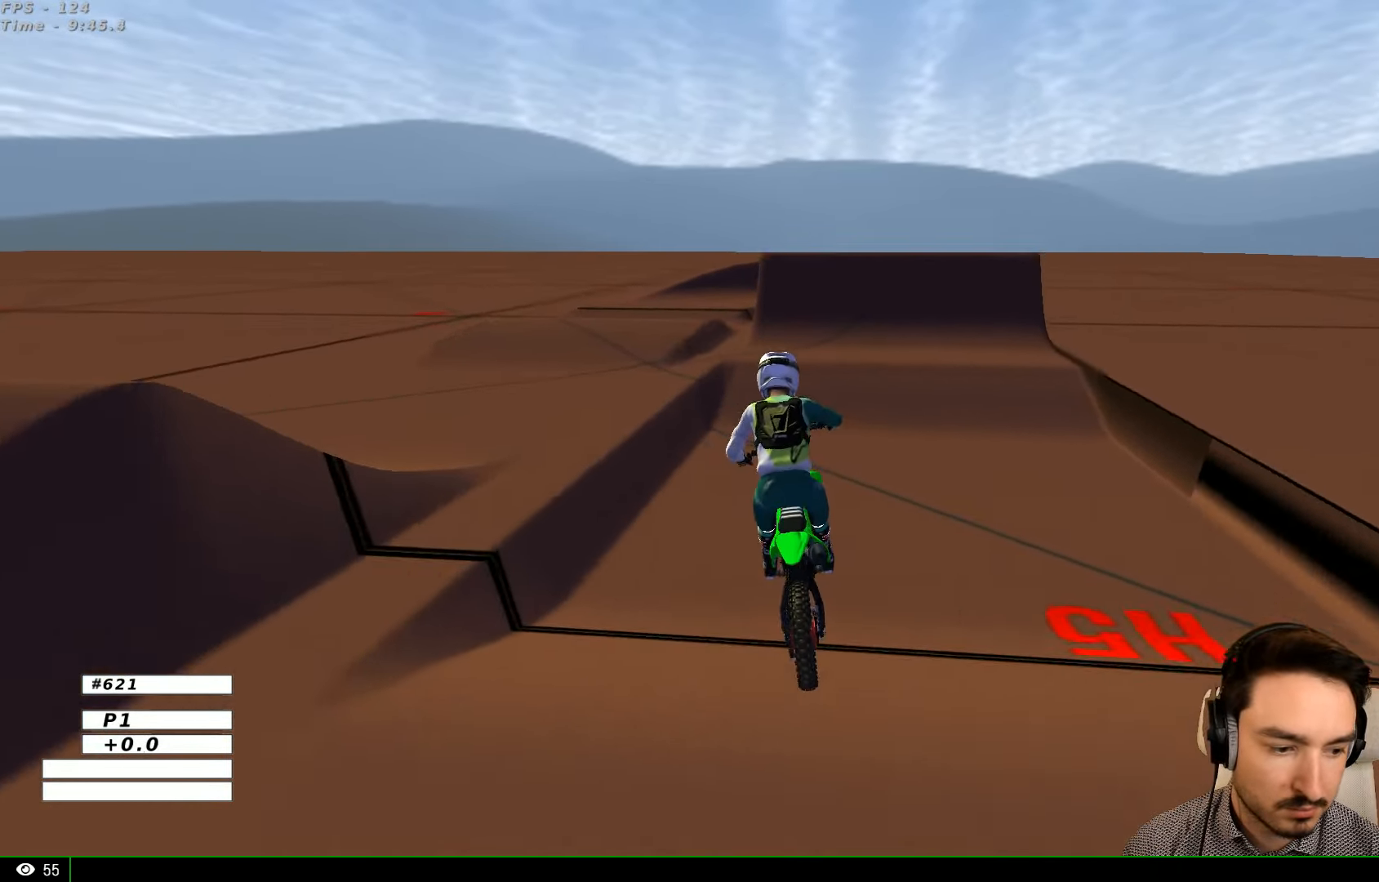
{"buttons": ["R2"], "left_stick": "center", "right_stick": "center", "events": [[100, "left_stick", "center"], [267, "R2", "down"]]}
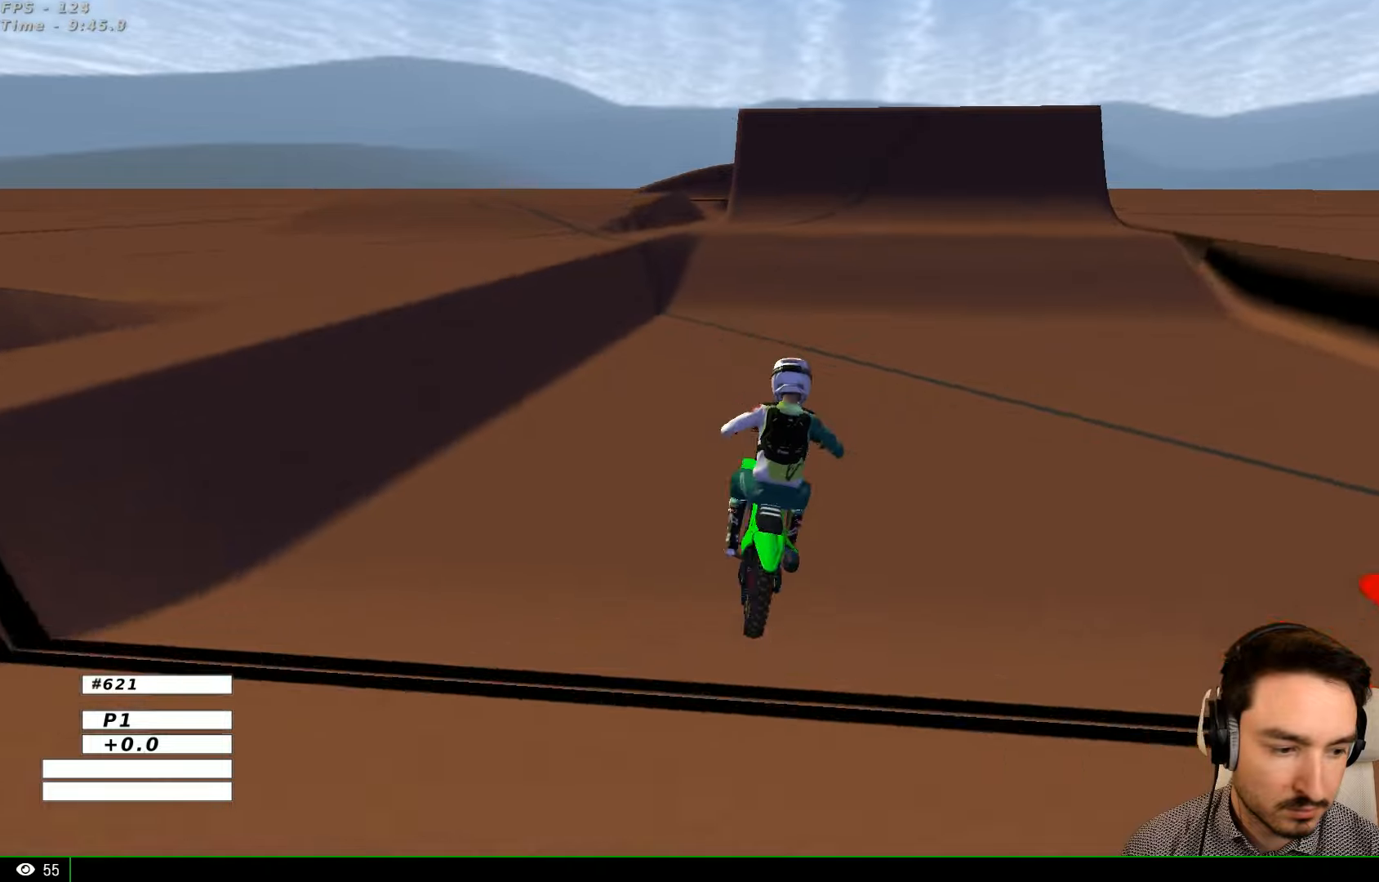
{"buttons": ["R2"], "left_stick": "left", "right_stick": "center", "events": [[33, "left_stick", "right"], [166, "left_stick", "center"], [433, "left_stick", "left"]]}
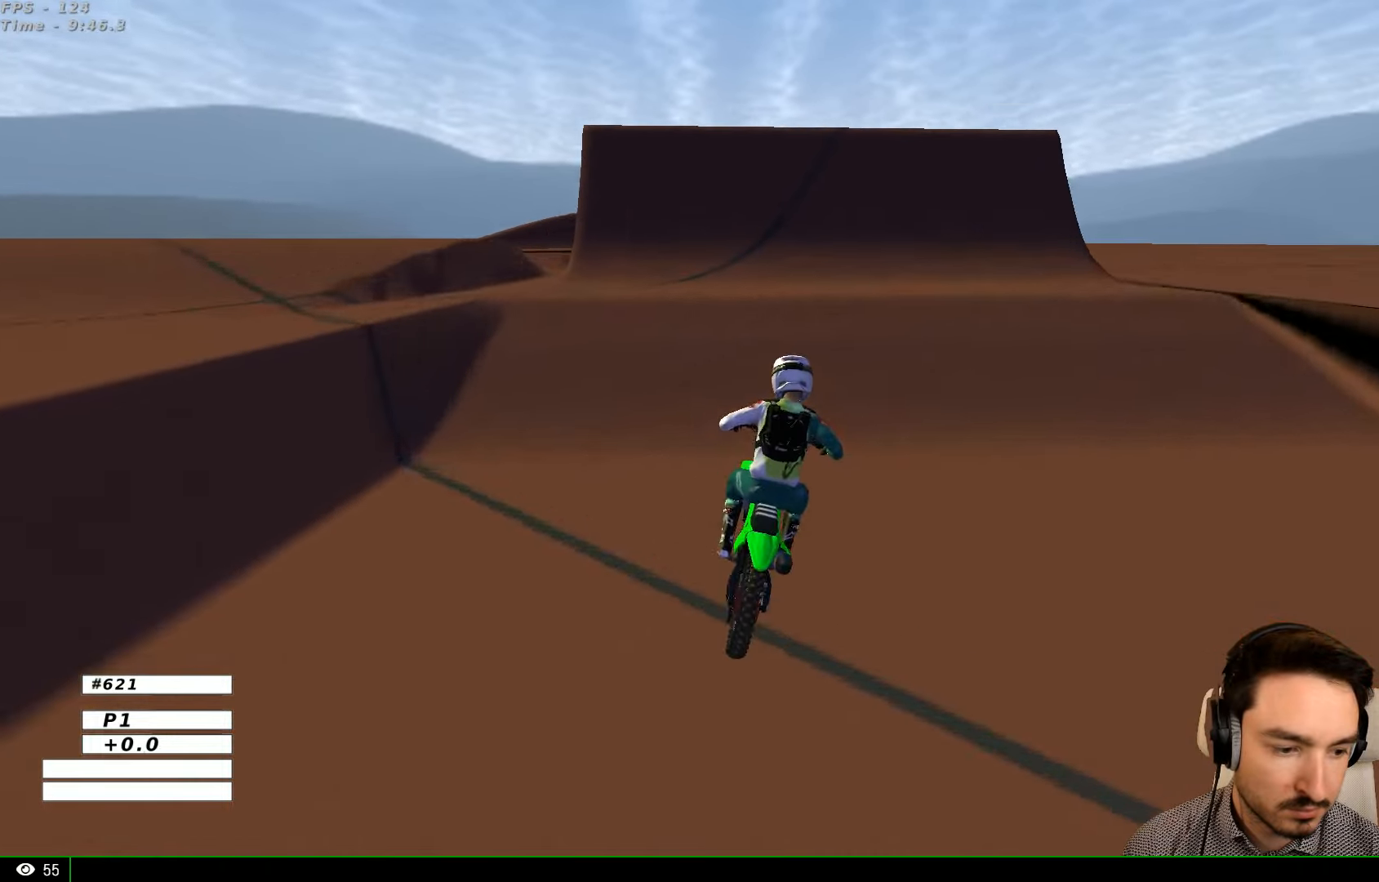
{"buttons": [], "left_stick": "center", "right_stick": "center", "events": [[33, "R2", "up"], [133, "left_stick", "center"], [300, "X", "down"], [400, "X", "up"]]}
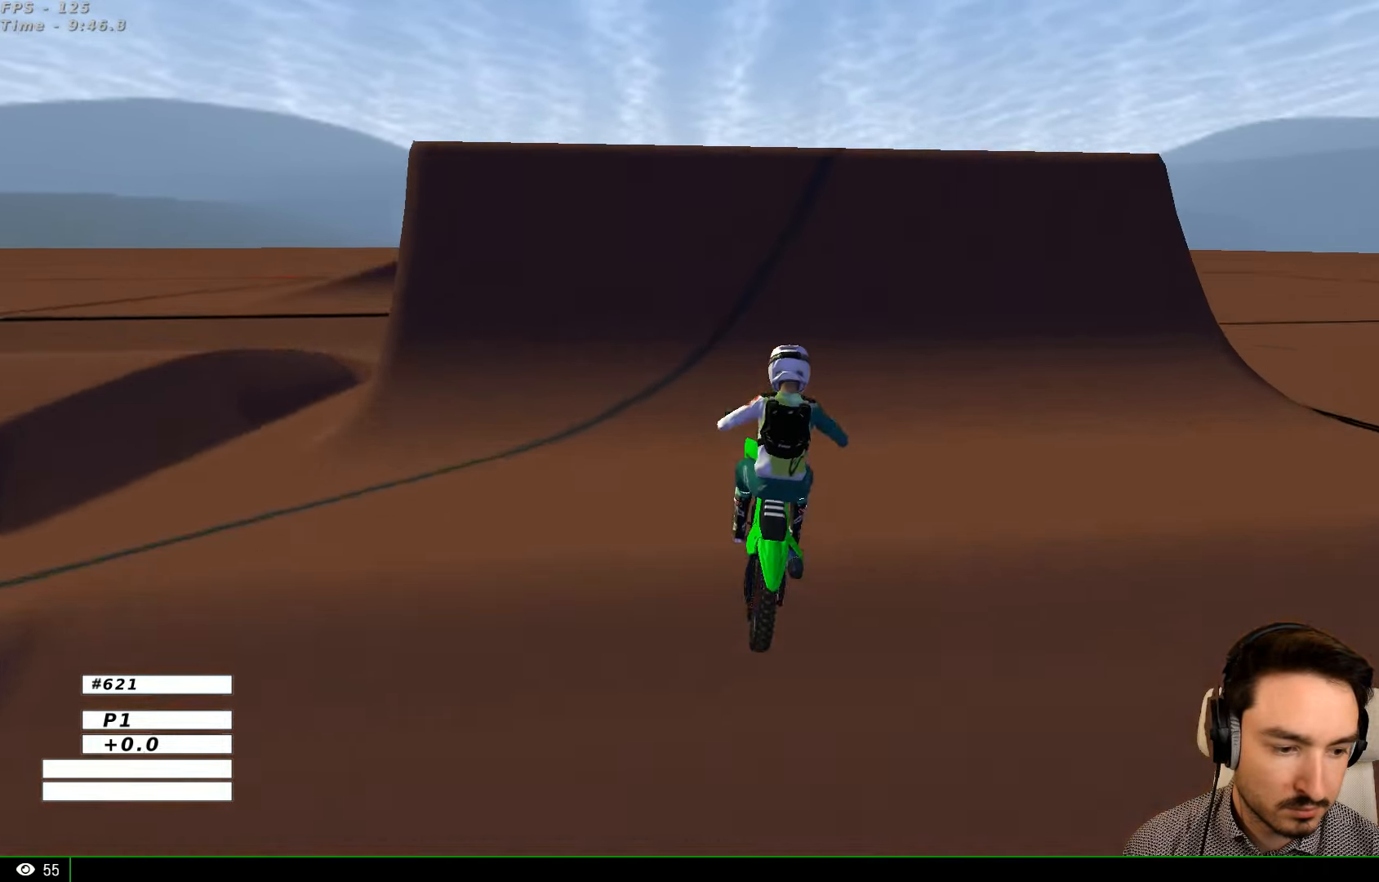
{"buttons": [], "left_stick": "center", "right_stick": "center", "events": [[33, "X", "down"], [100, "X", "up"], [100, "left_stick", "down"], [300, "left_stick", "center"], [366, "R2", "down"], [500, "R2", "up"]]}
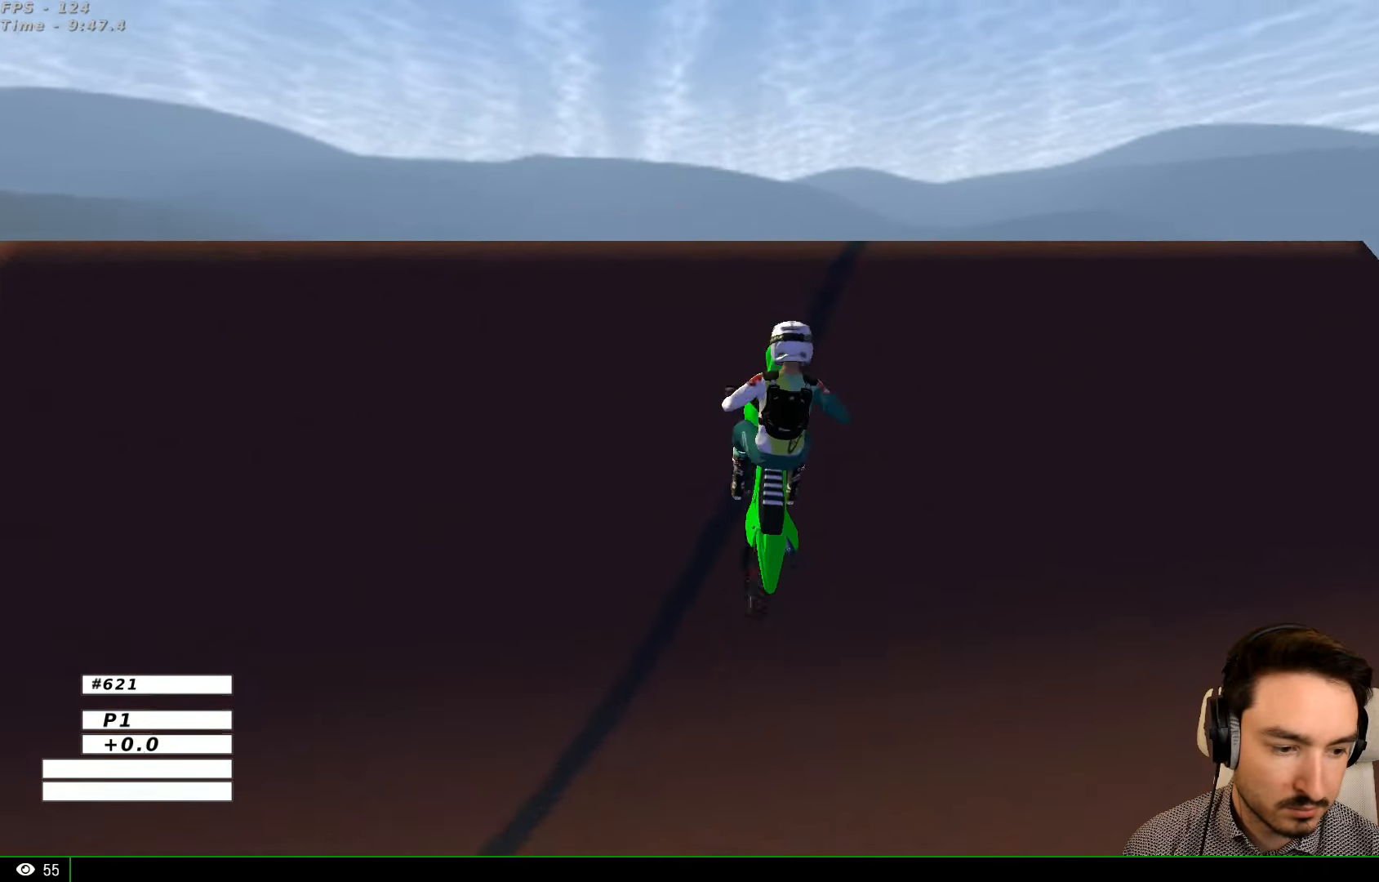
{"buttons": [], "left_stick": "down-left", "right_stick": "center", "events": [[266, "left_stick", "down"], [333, "left_stick", "down-left"]]}
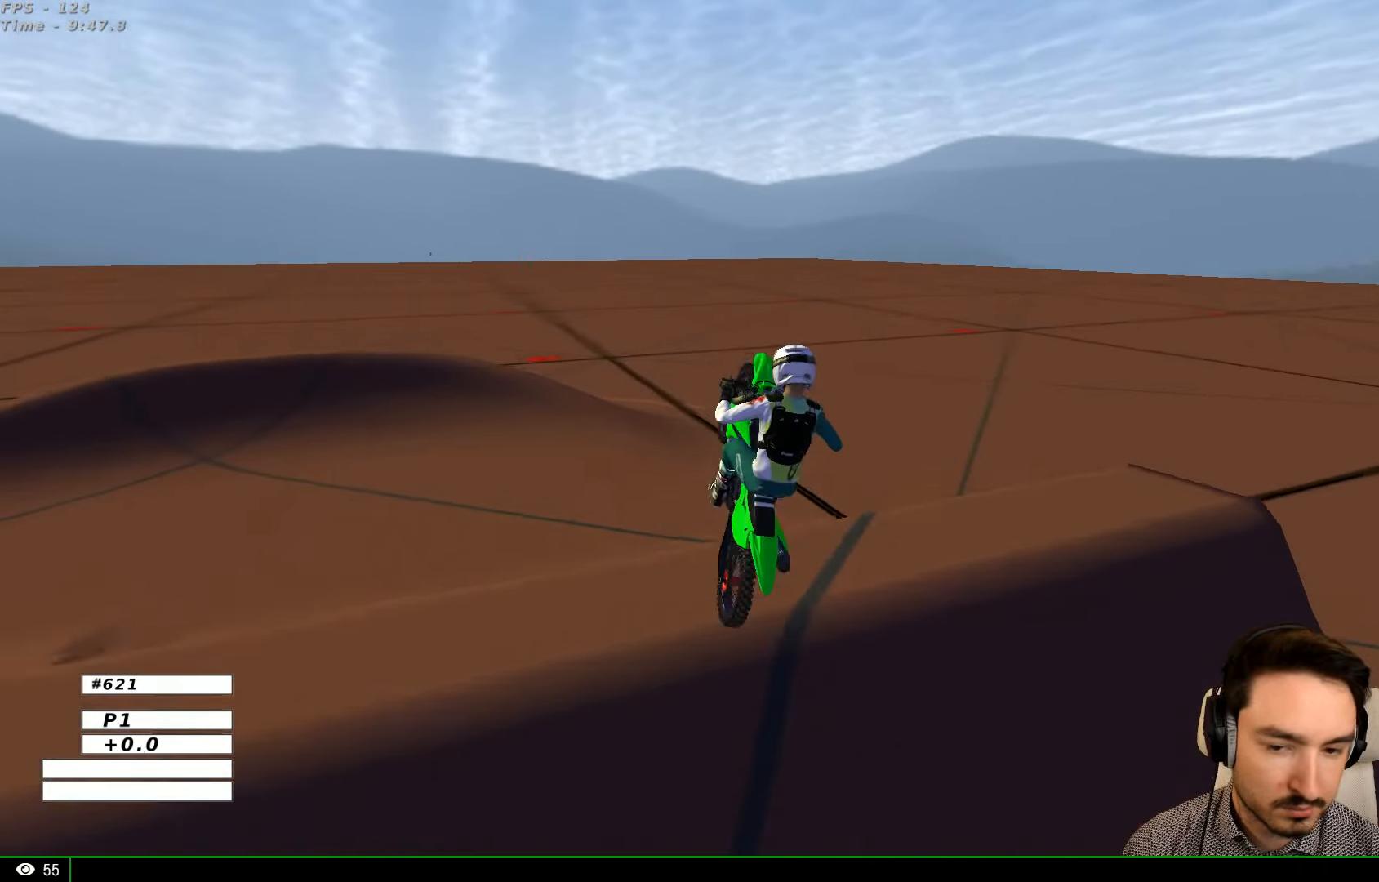
{"buttons": [], "left_stick": "left", "right_stick": "center", "events": [[66, "left_stick", "left"], [333, "A", "down"], [433, "A", "up"]]}
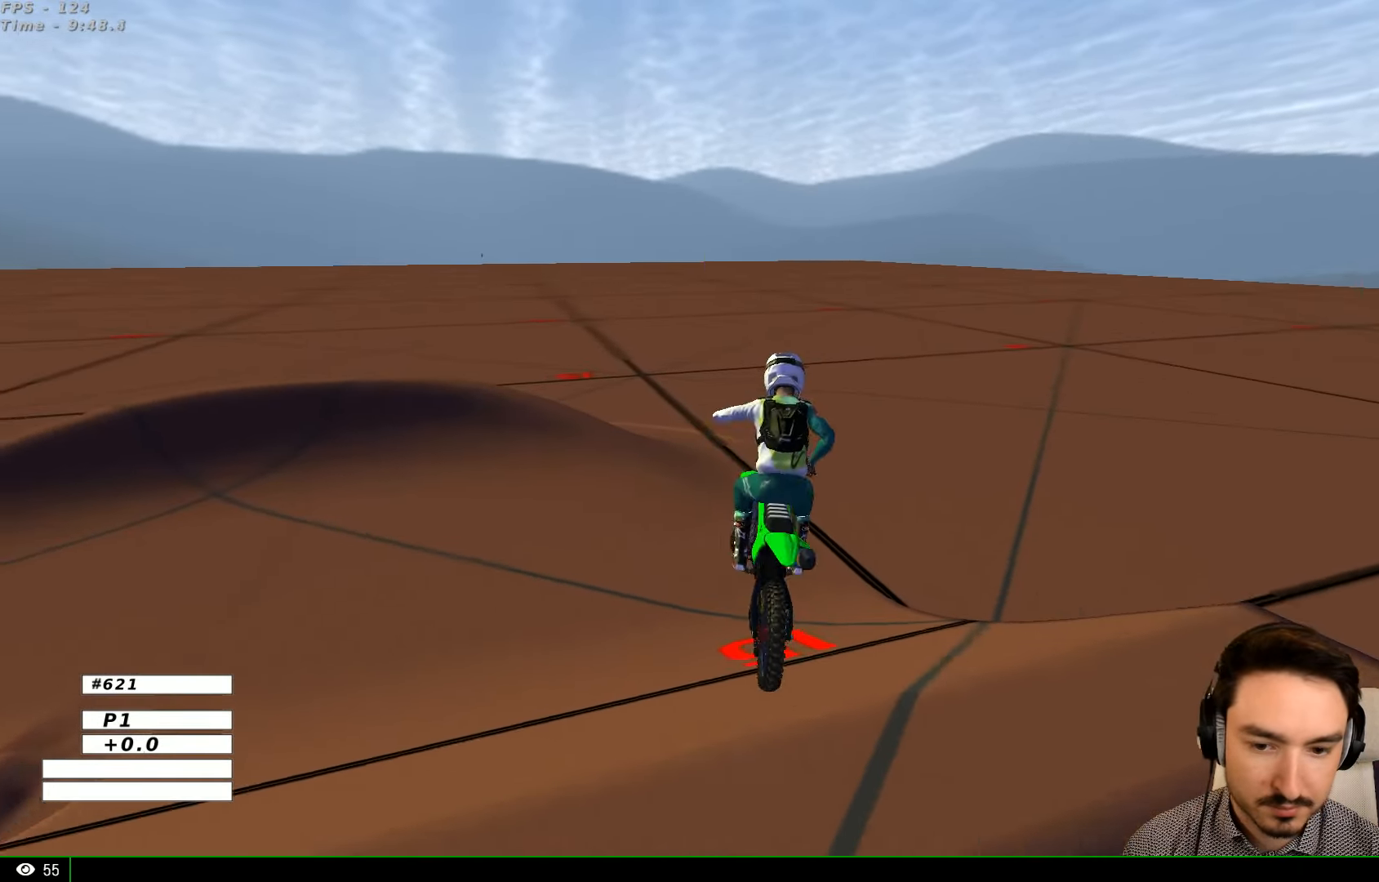
{"buttons": ["R2"], "left_stick": "center", "right_stick": "center", "events": [[100, "R2", "down"], [366, "left_stick", "center"]]}
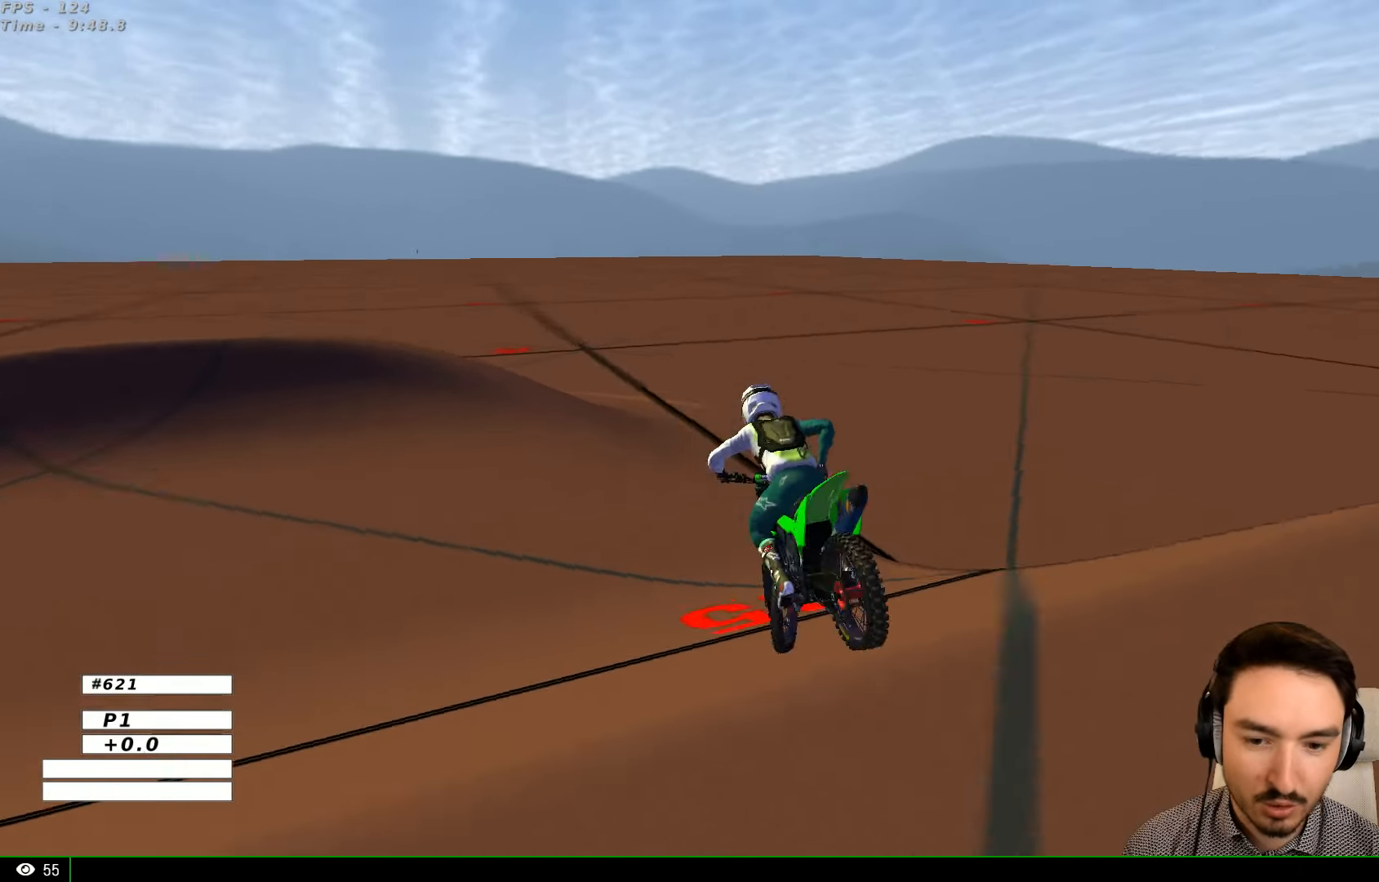
{"buttons": ["R2"], "left_stick": "left", "right_stick": "center", "events": [[166, "left_stick", "left"]]}
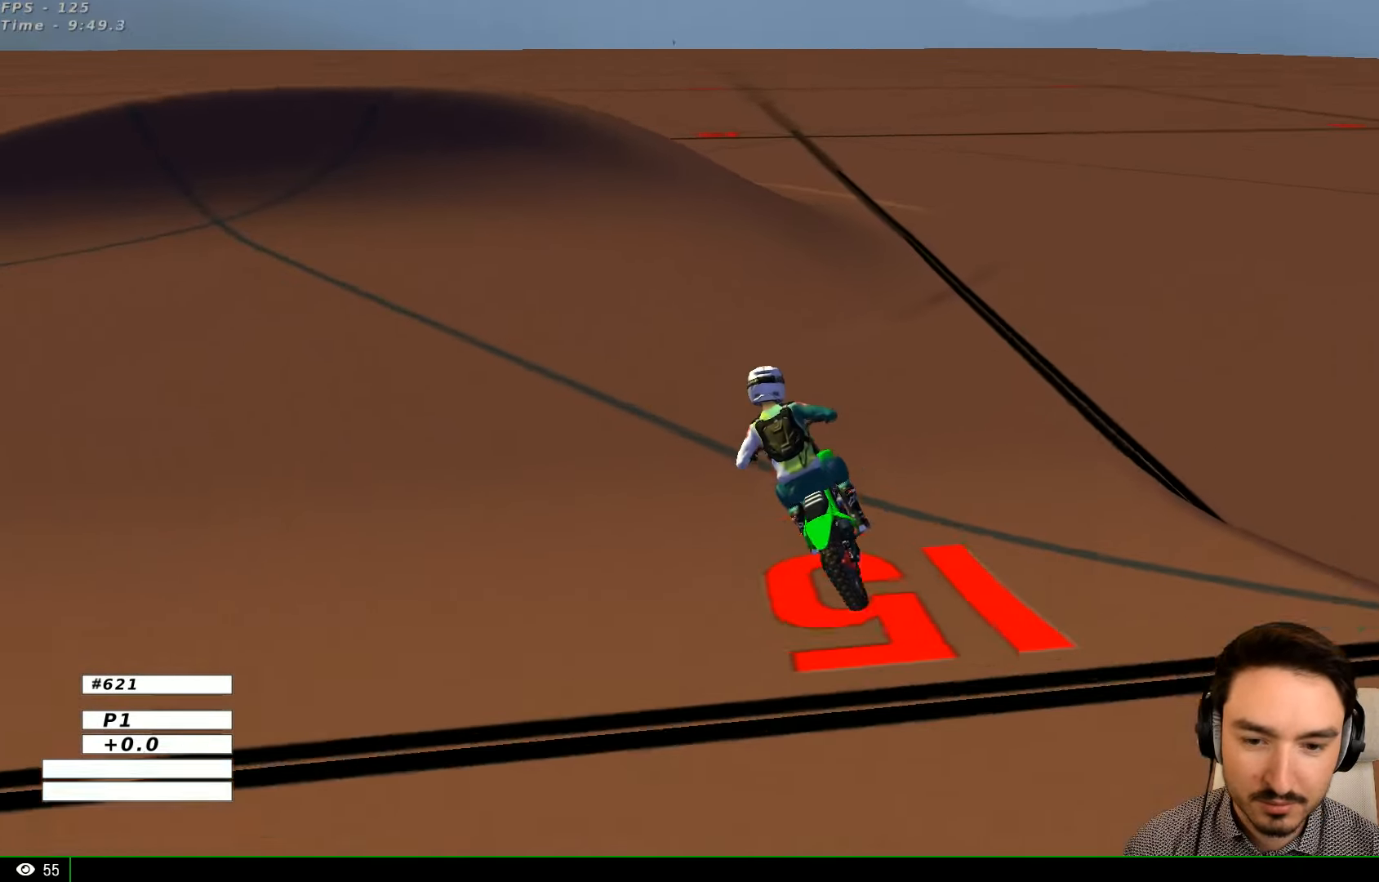
{"buttons": [], "left_stick": "center", "right_stick": "center", "events": [[500, "R2", "up"], [500, "left_stick", "center"]]}